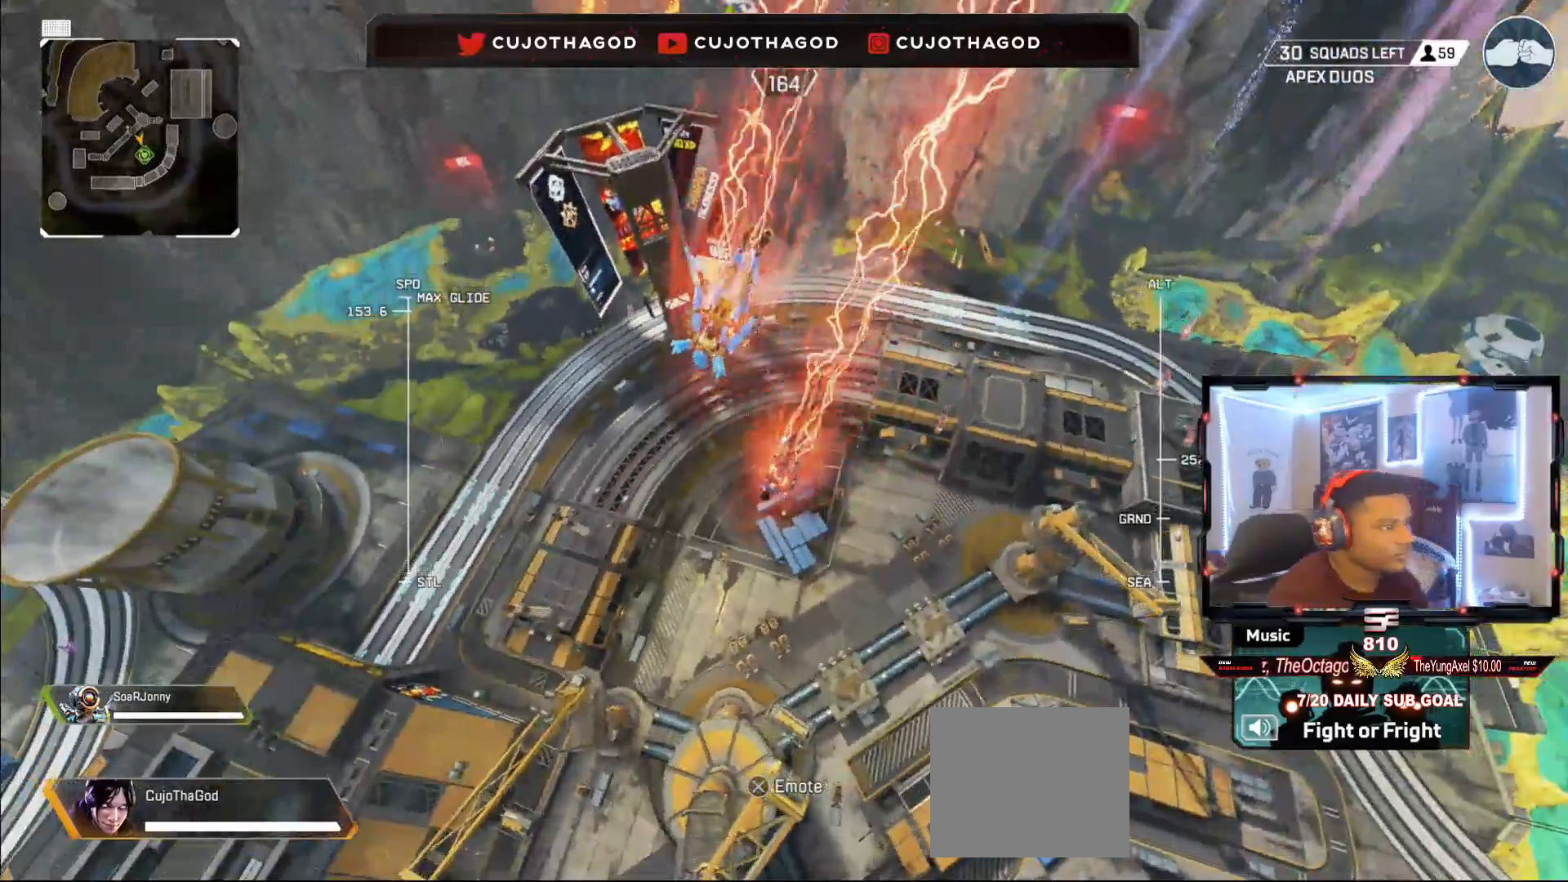
Gameplay with a controller (PlayStation layout); each line is a JSON object with the inputs held at the frame after it. "events" lists button and stick changes between this image and that frame as [ms after this image, input, new state], when the widget could be followed in between.
{"buttons": ["L1"], "left_stick": "up", "right_stick": "center", "events": [[283, "right_stick", "left"], [467, "right_stick", "center"]]}
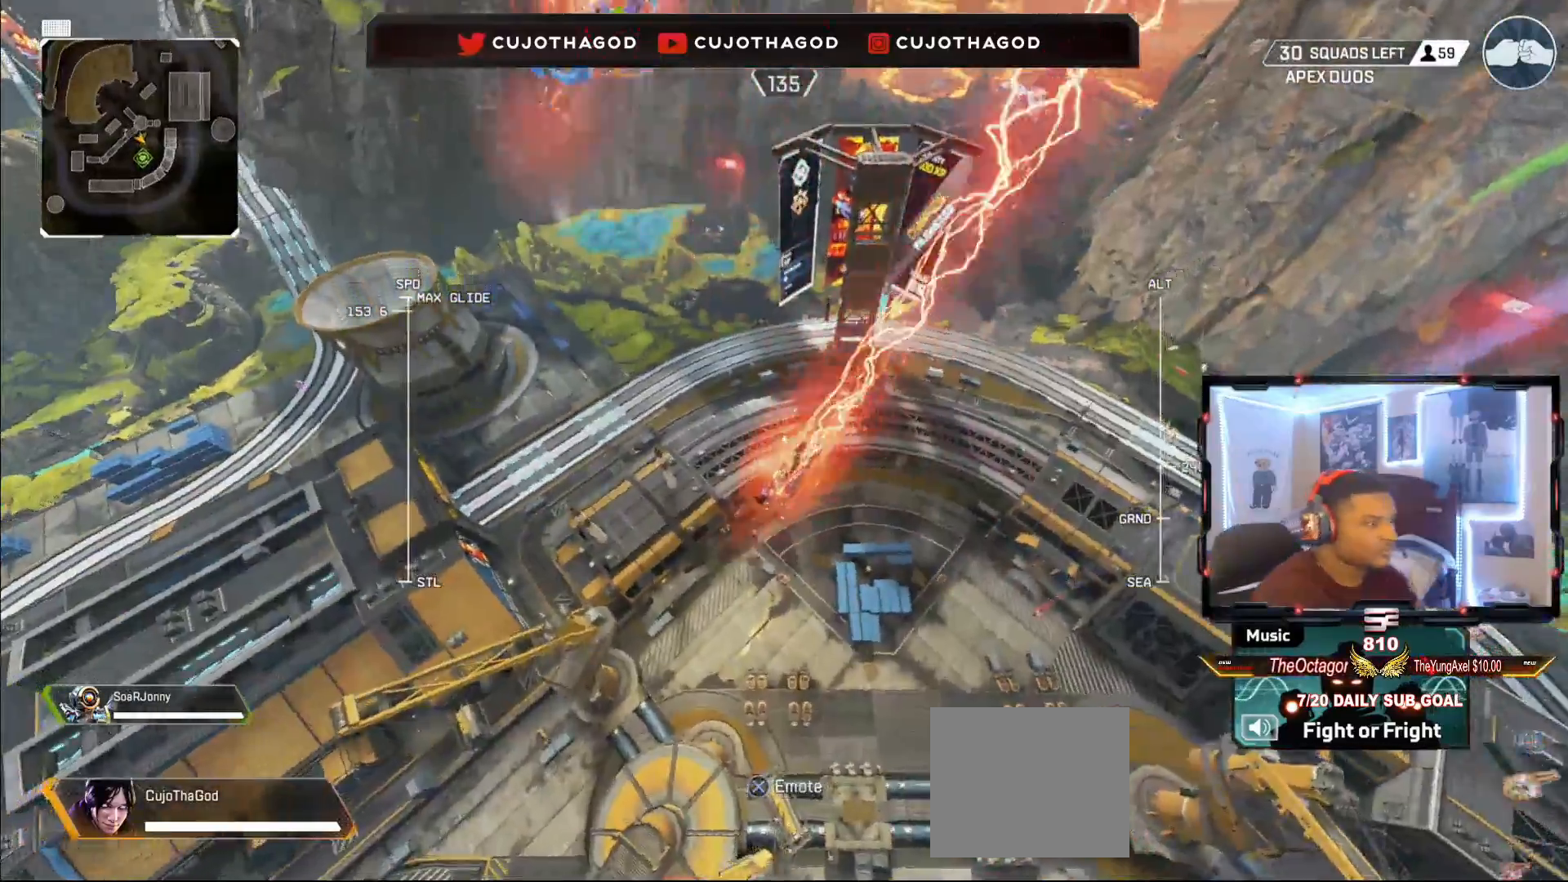
{"buttons": ["L1"], "left_stick": "up", "right_stick": "center", "events": []}
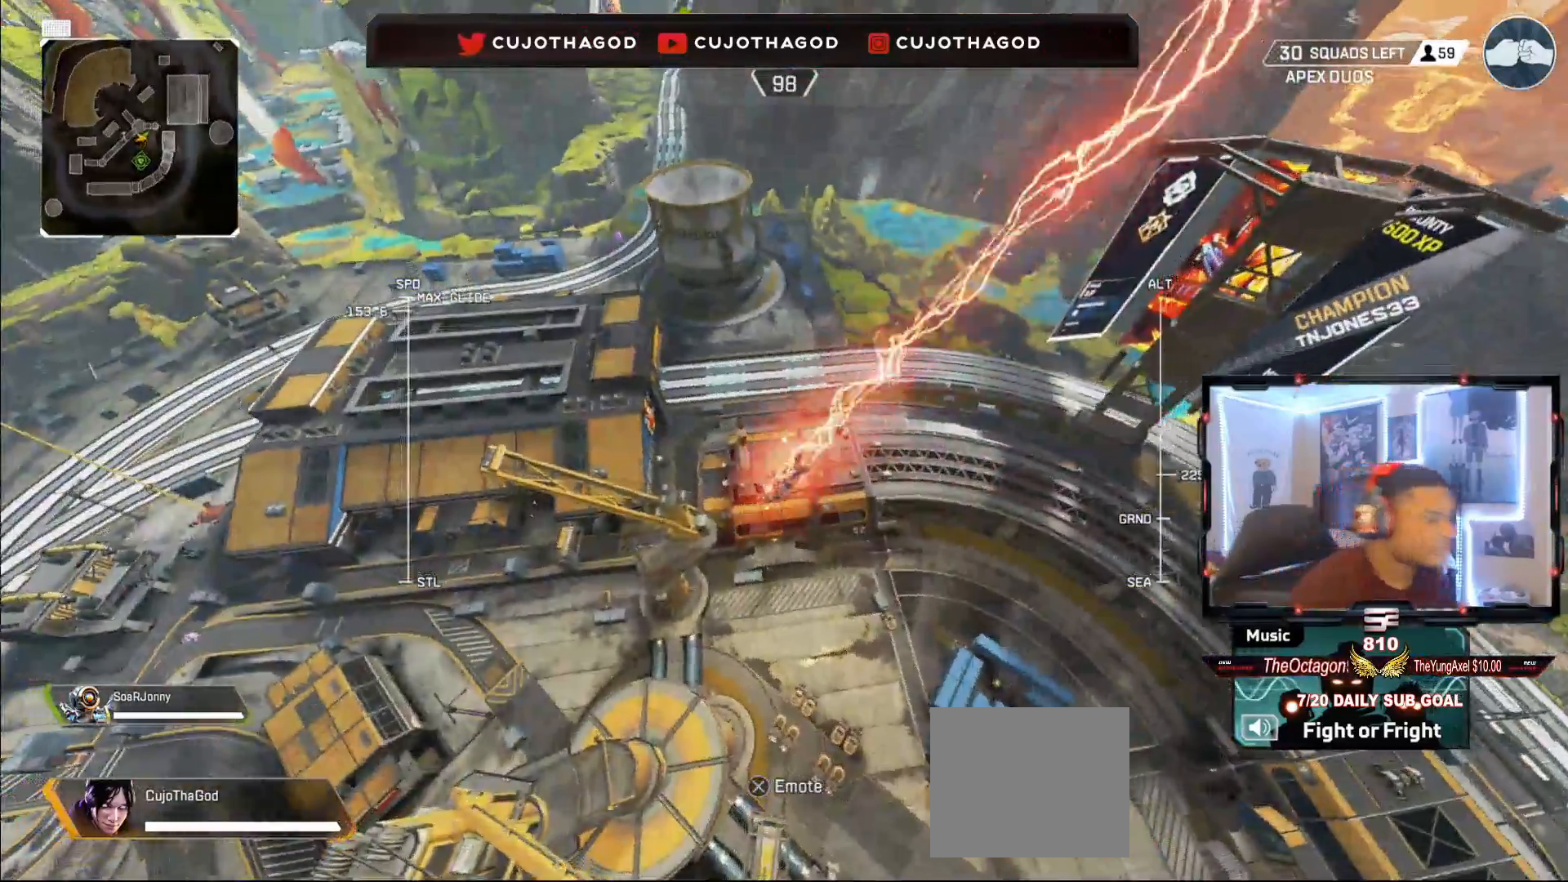
{"buttons": [], "left_stick": "up", "right_stick": "right", "events": [[67, "right_stick", "down-right"], [150, "L1", "up"], [217, "right_stick", "center"], [450, "right_stick", "right"]]}
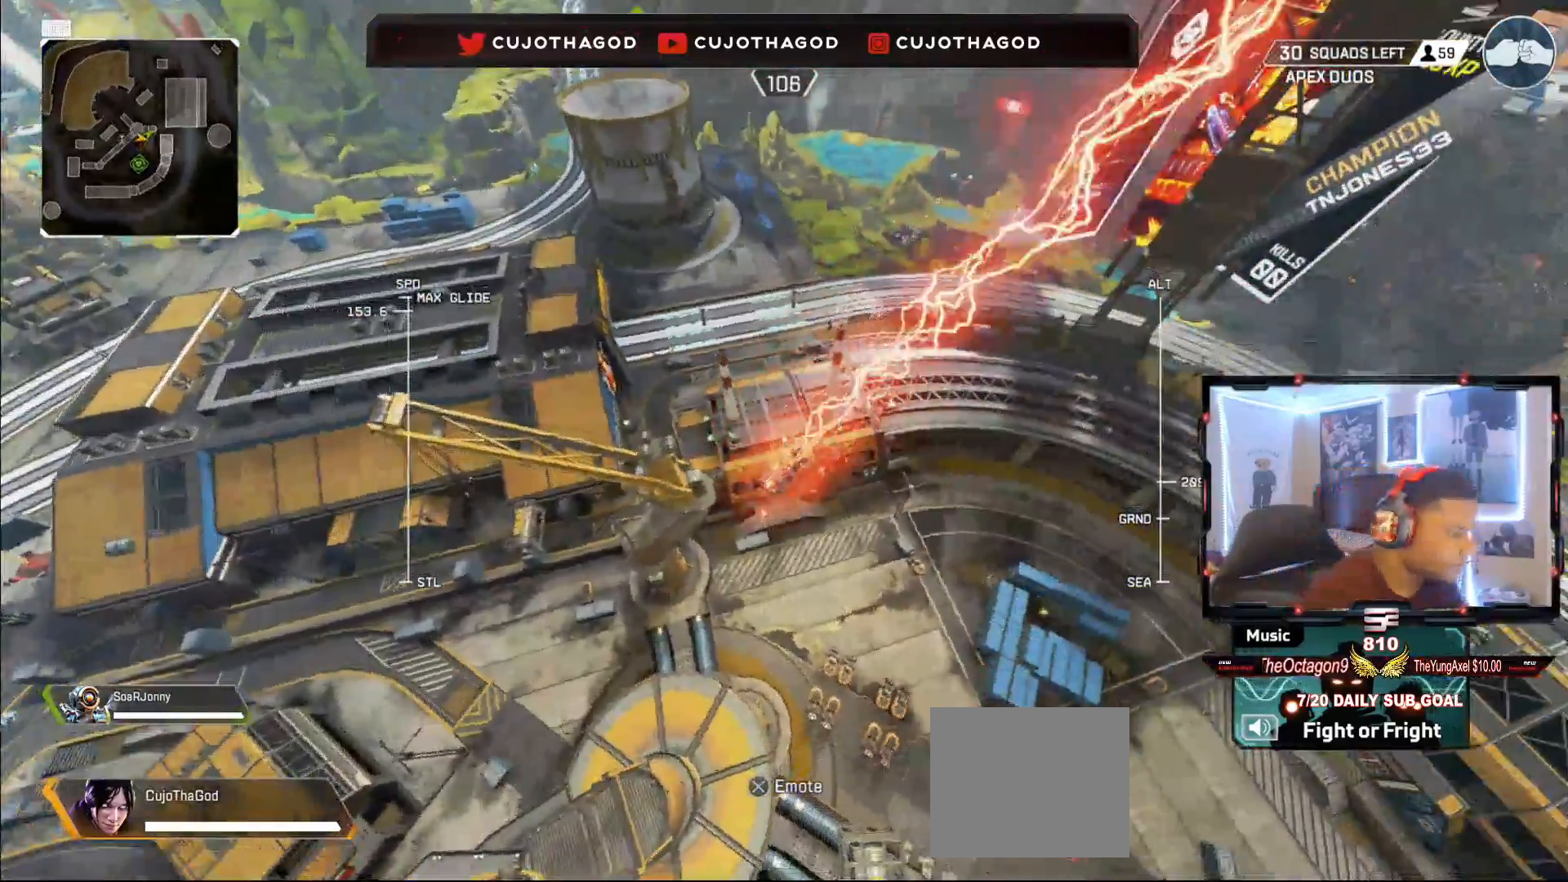
{"buttons": [], "left_stick": "up", "right_stick": "right", "events": []}
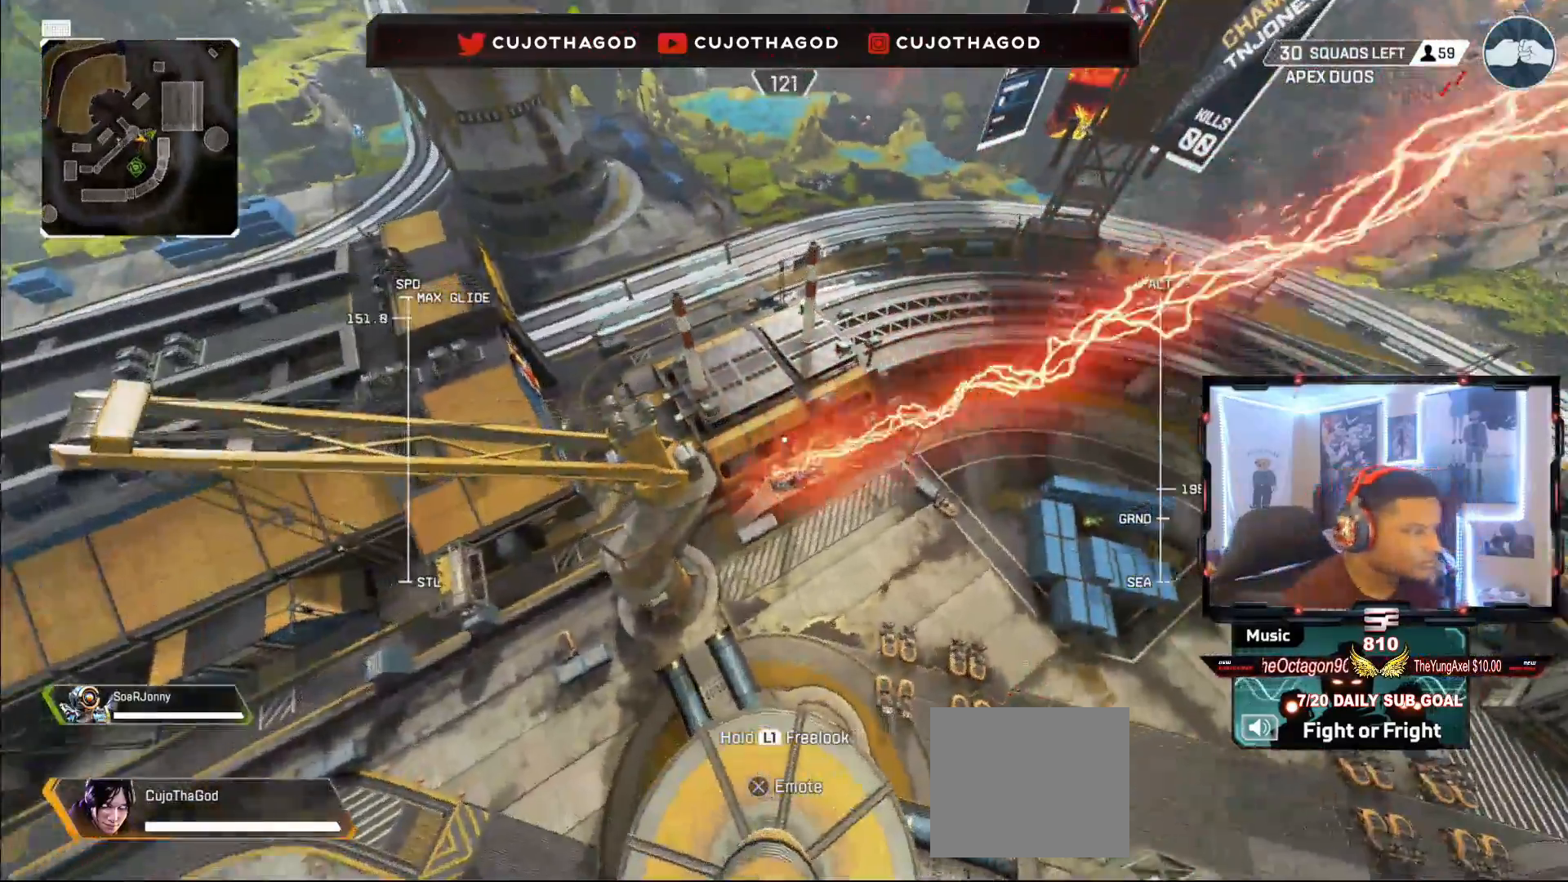
{"buttons": [], "left_stick": "up", "right_stick": "center", "events": [[350, "right_stick", "center"]]}
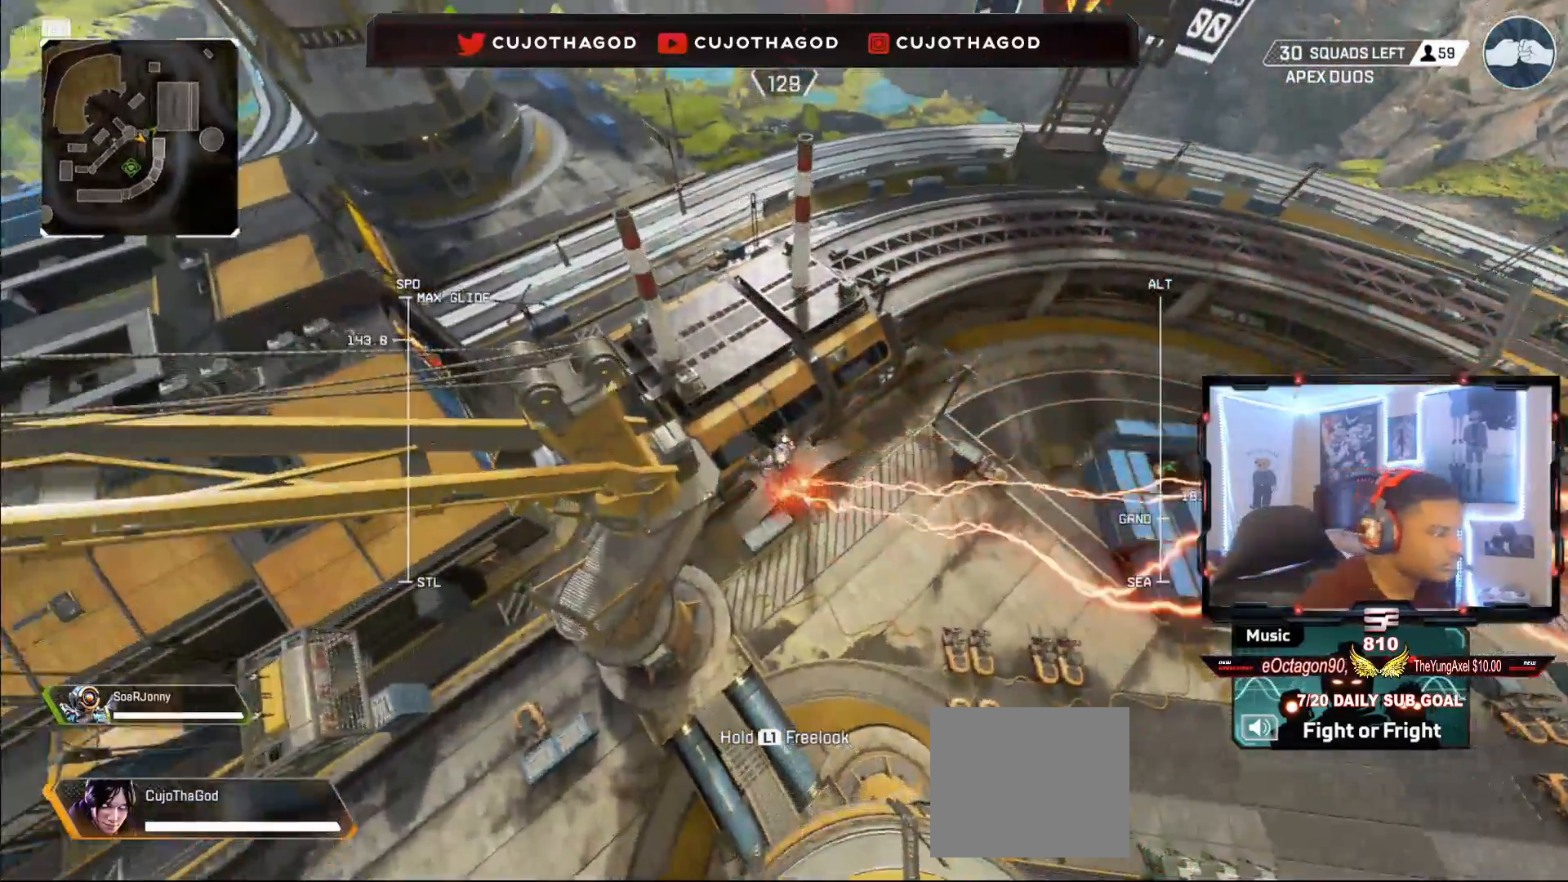
{"buttons": [], "left_stick": "up", "right_stick": "center", "events": []}
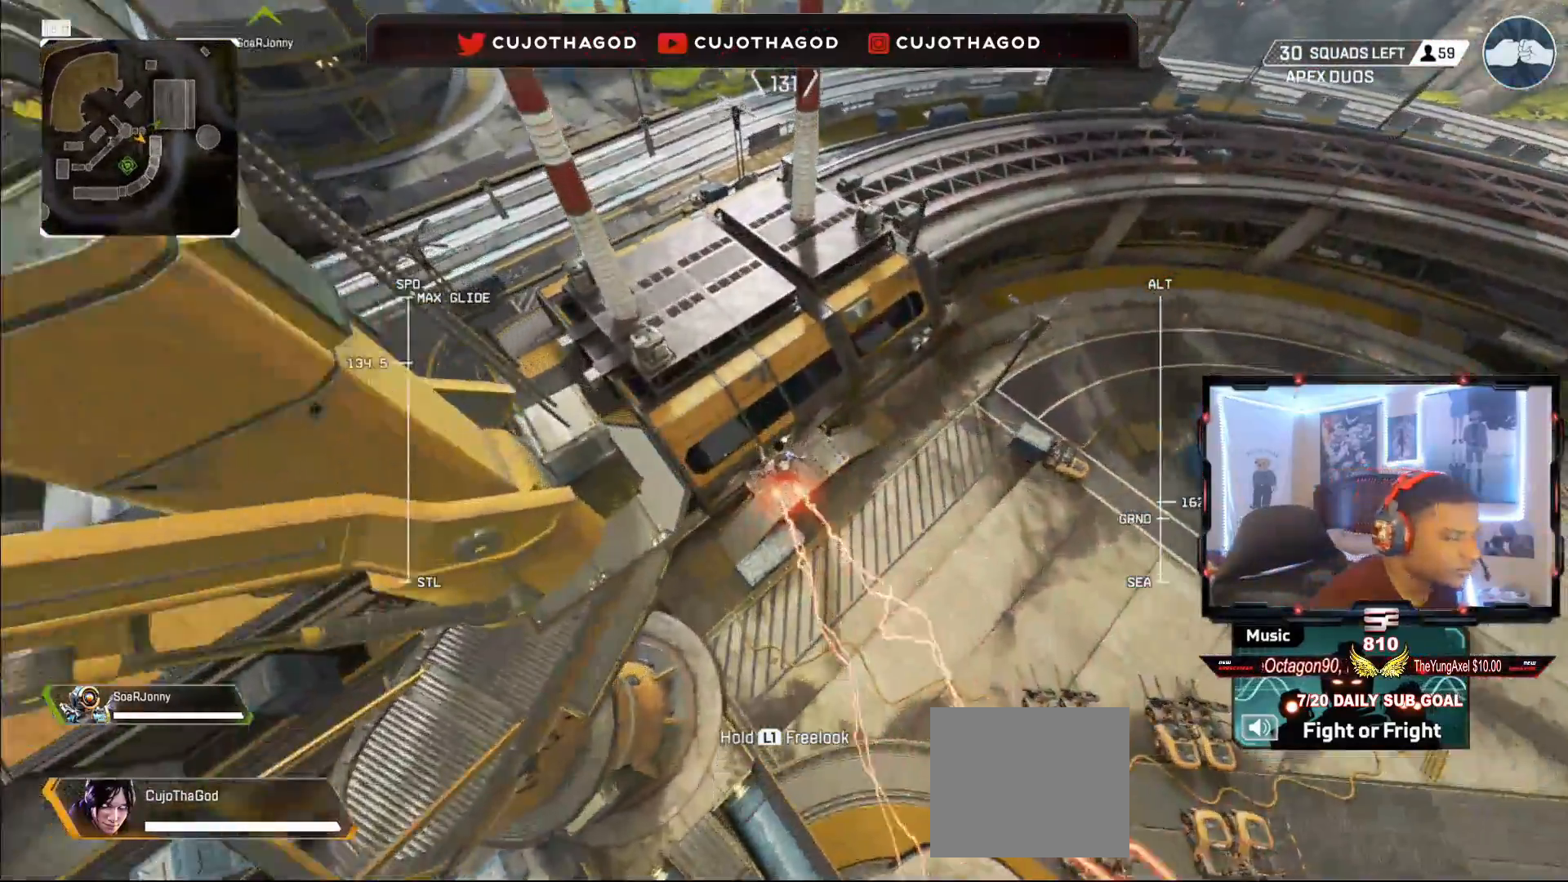
{"buttons": [], "left_stick": "up", "right_stick": "up", "events": [[417, "right_stick", "up"]]}
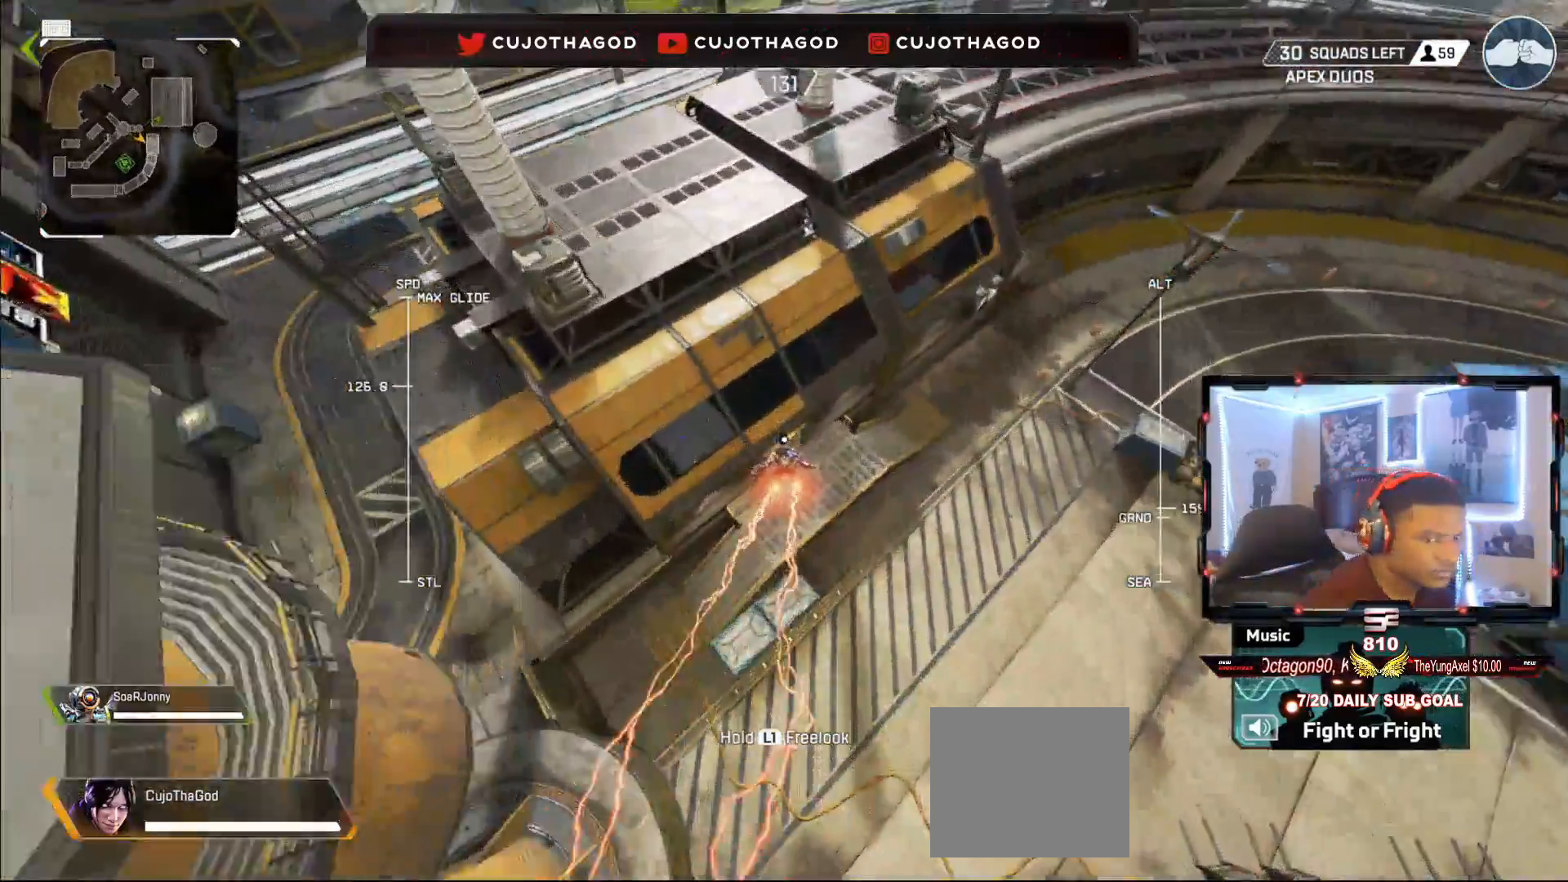
{"buttons": ["SQUARE"], "left_stick": "center", "right_stick": "center", "events": [[50, "right_stick", "center"], [300, "SQUARE", "down"], [500, "left_stick", "center"]]}
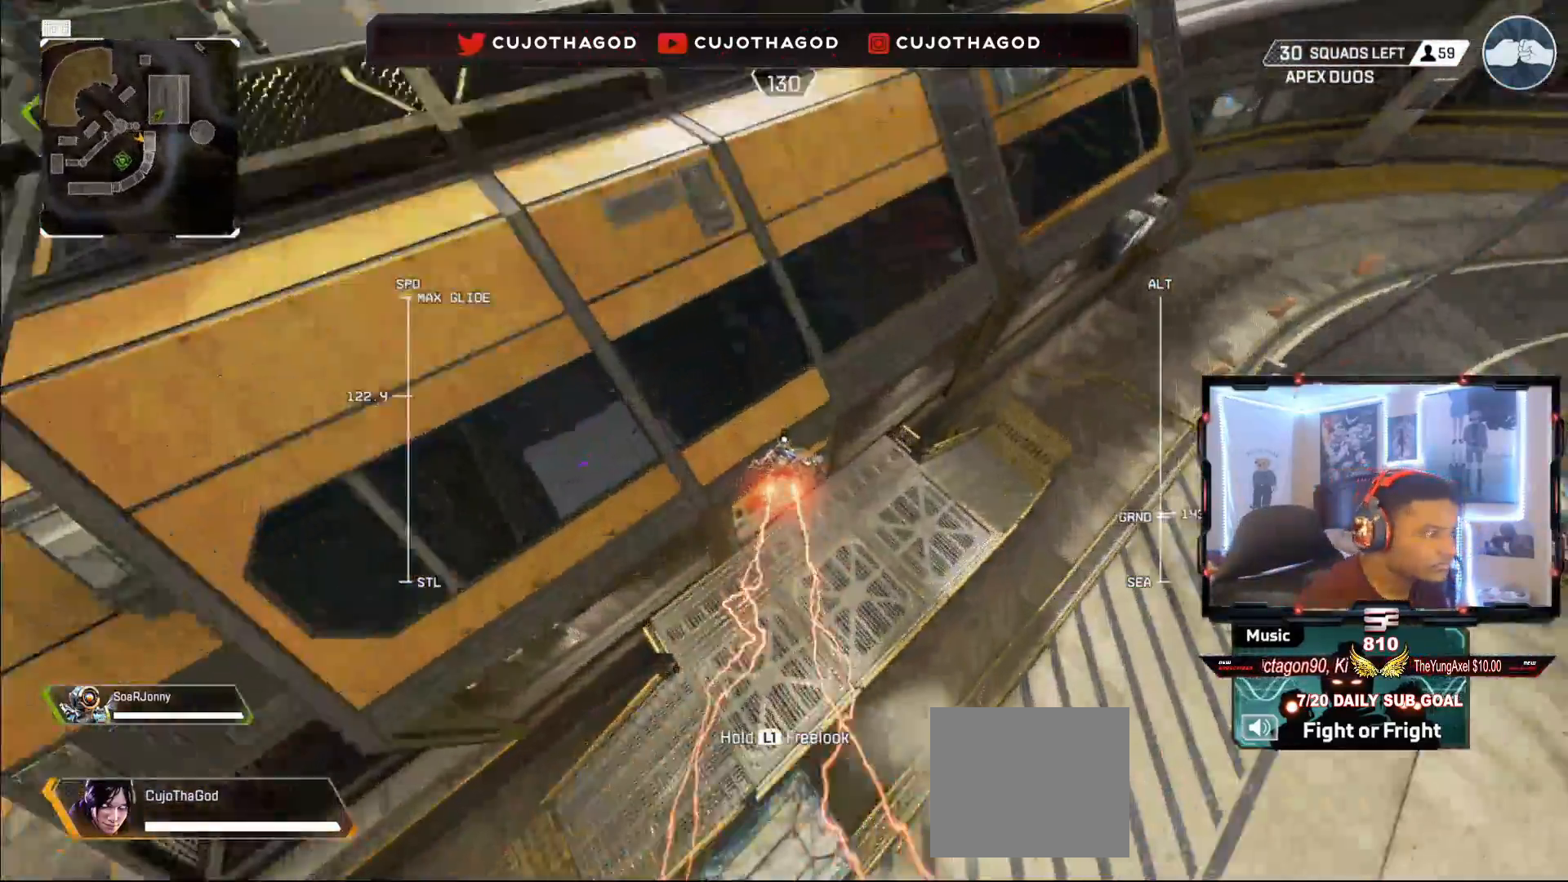
{"buttons": ["SQUARE"], "left_stick": "down", "right_stick": "center", "events": [[217, "left_stick", "down-left"], [350, "SQUARE", "up"], [367, "left_stick", "down"], [467, "SQUARE", "down"]]}
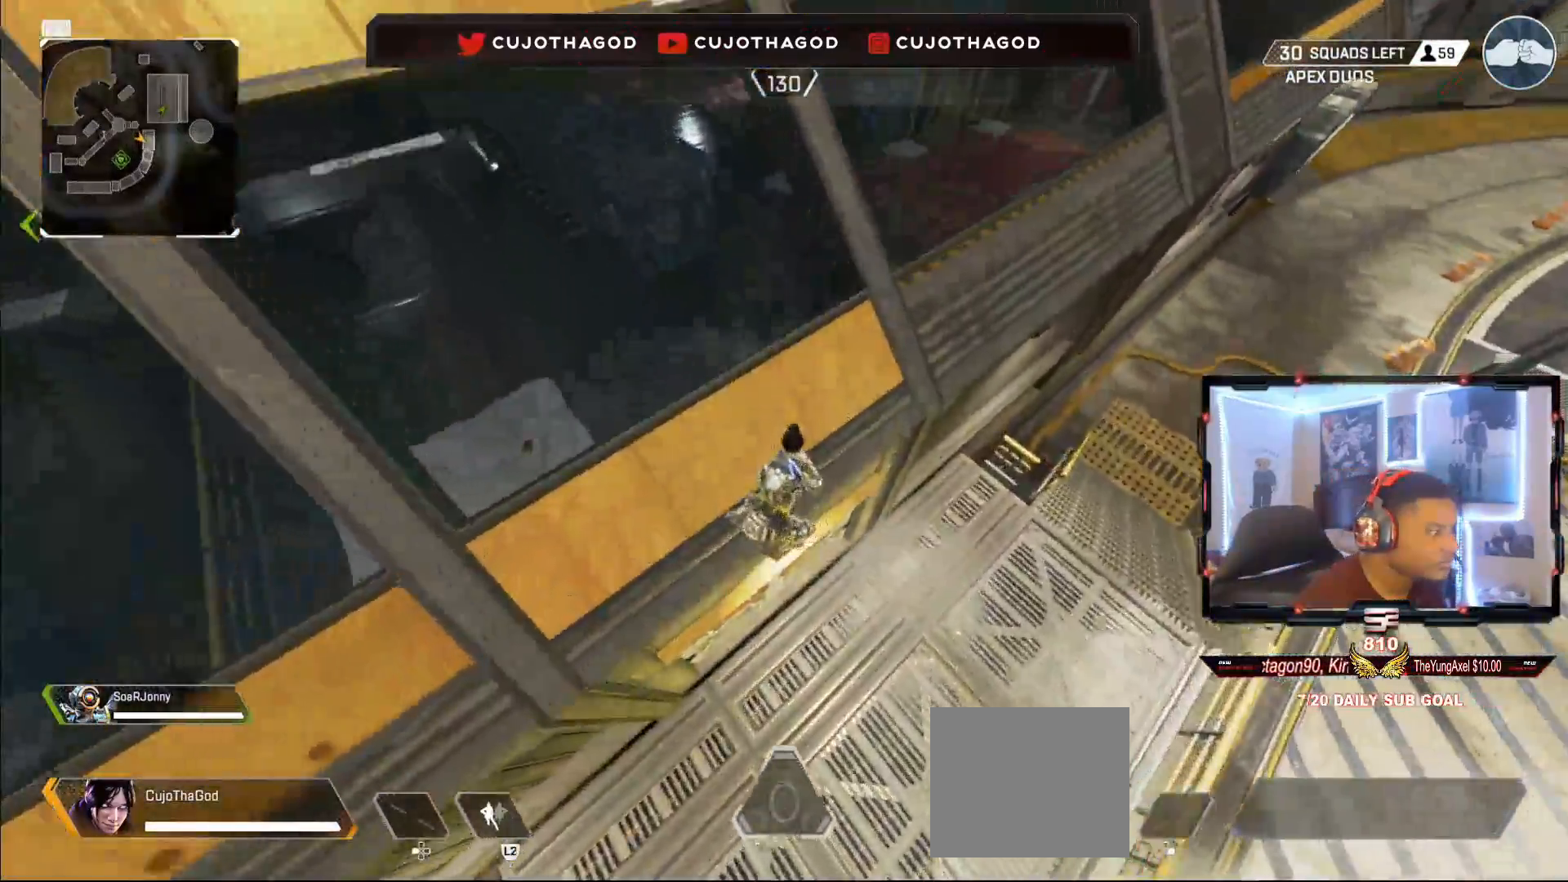
{"buttons": [], "left_stick": "up", "right_stick": "center", "events": [[50, "left_stick", "down-right"], [217, "left_stick", "up"], [400, "SQUARE", "up"]]}
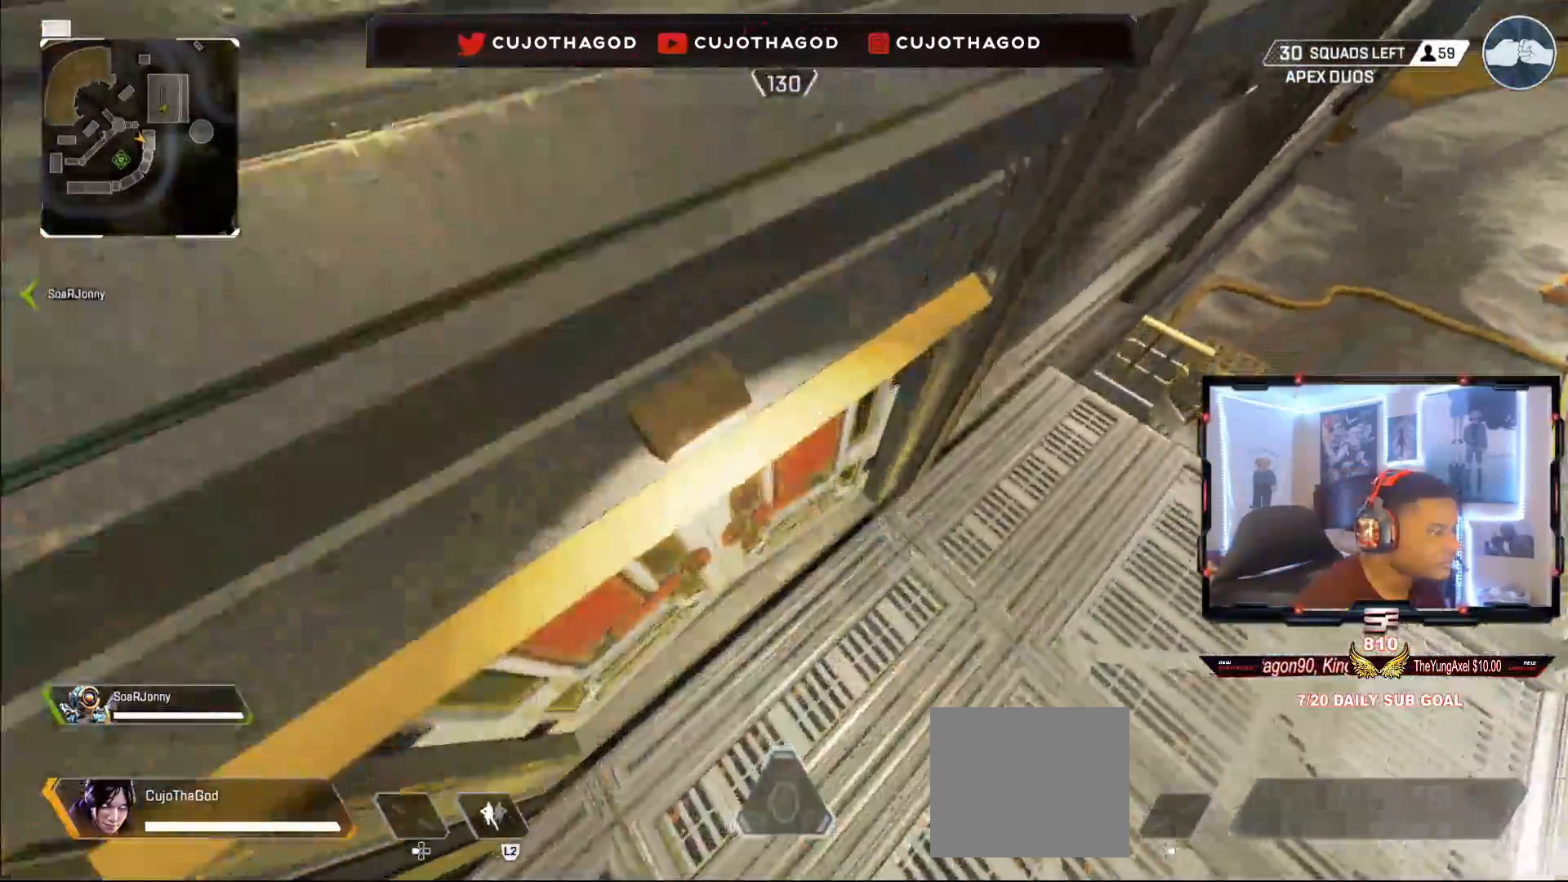
{"buttons": [], "left_stick": "up", "right_stick": "left", "events": [[33, "L3", "down"], [67, "right_stick", "up-left"], [167, "L3", "up"], [250, "right_stick", "center"], [333, "L3", "down"], [417, "L3", "up"], [417, "right_stick", "left"]]}
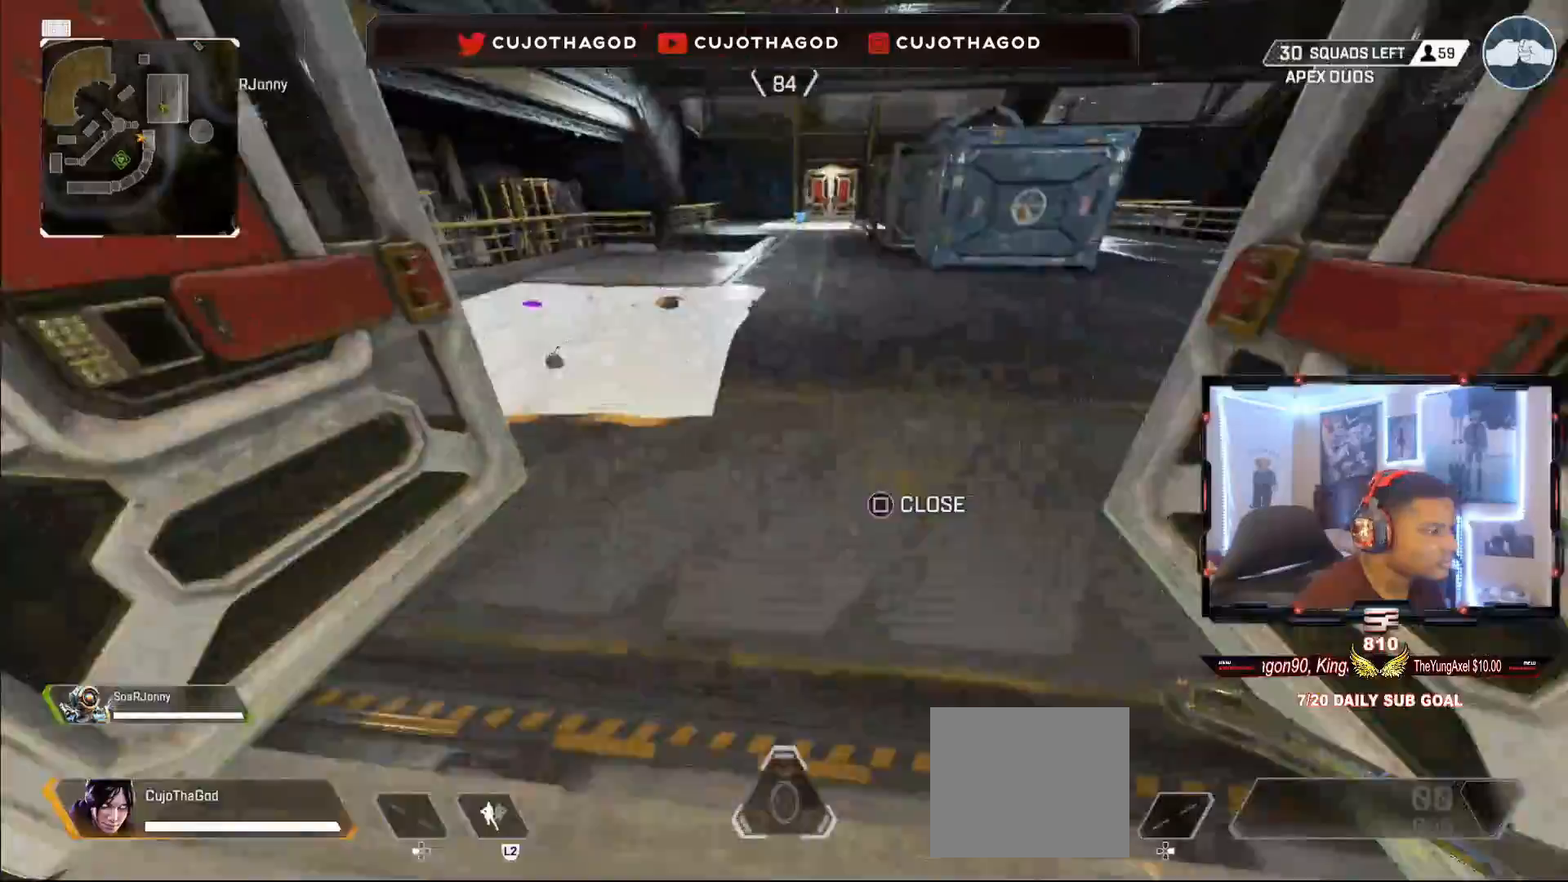
{"buttons": ["SQUARE"], "left_stick": "up-left", "right_stick": "center", "events": [[50, "L3", "down"], [83, "right_stick", "center"], [183, "L3", "up"], [183, "left_stick", "up-left"], [233, "SQUARE", "down"], [383, "SQUARE", "up"], [467, "SQUARE", "down"]]}
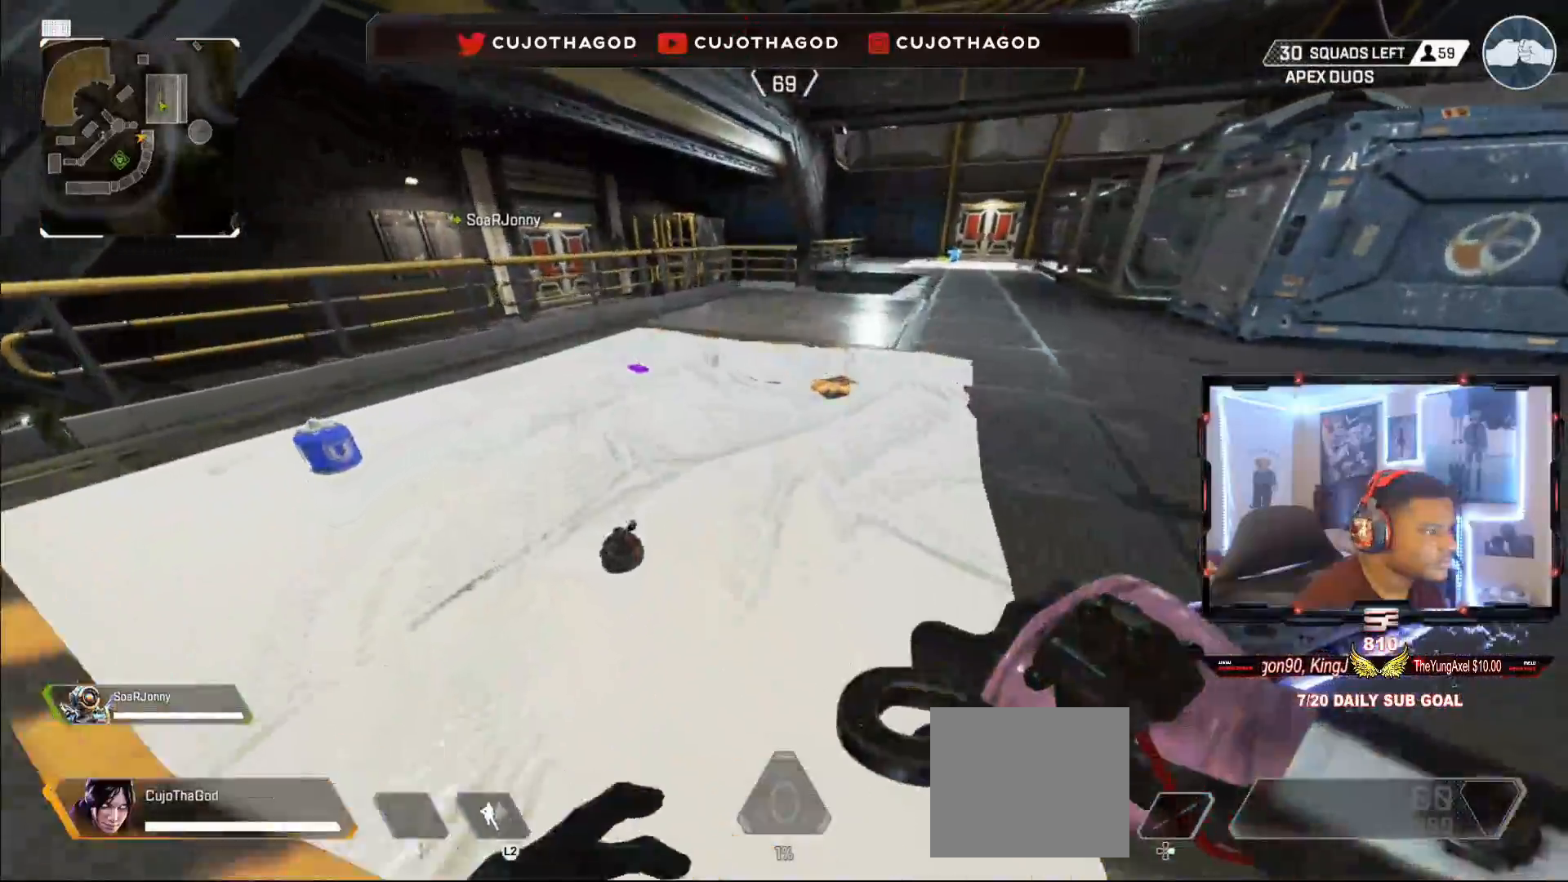
{"buttons": ["L3"], "left_stick": "up", "right_stick": "center", "events": [[67, "SQUARE", "up"], [133, "left_stick", "left"], [167, "SQUARE", "down"], [267, "SQUARE", "up"], [350, "SQUARE", "down"], [400, "left_stick", "up"], [450, "SQUARE", "up"], [483, "L3", "down"]]}
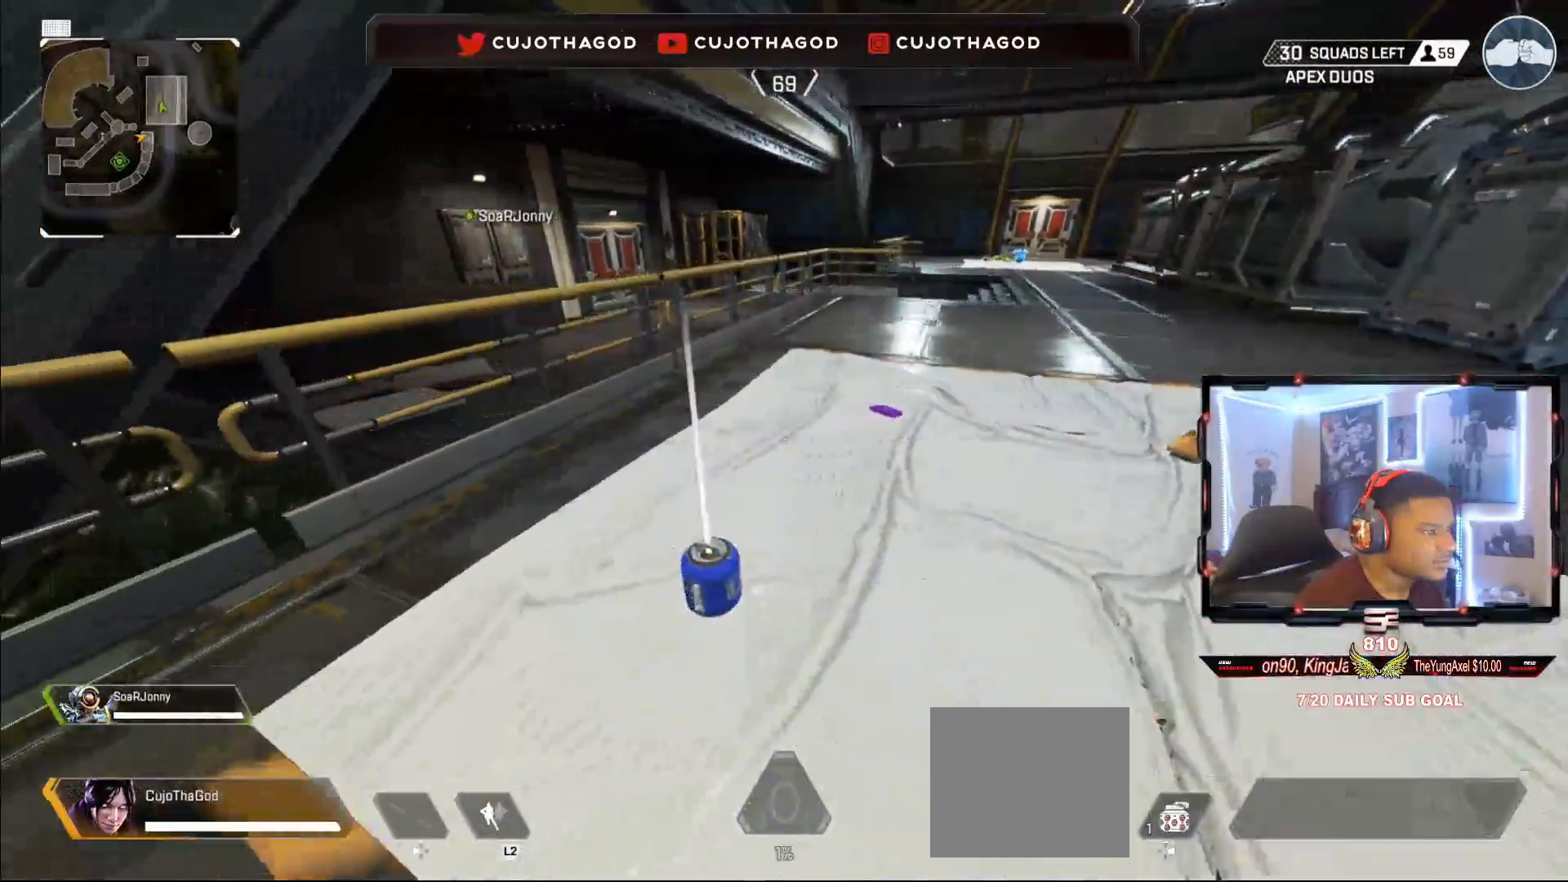
{"buttons": ["SQUARE", "L3"], "left_stick": "up", "right_stick": "center", "events": [[83, "right_stick", "right"], [117, "L3", "up"], [183, "right_stick", "center"], [217, "SQUARE", "down"], [233, "L3", "down"], [367, "L3", "up"], [500, "L3", "down"]]}
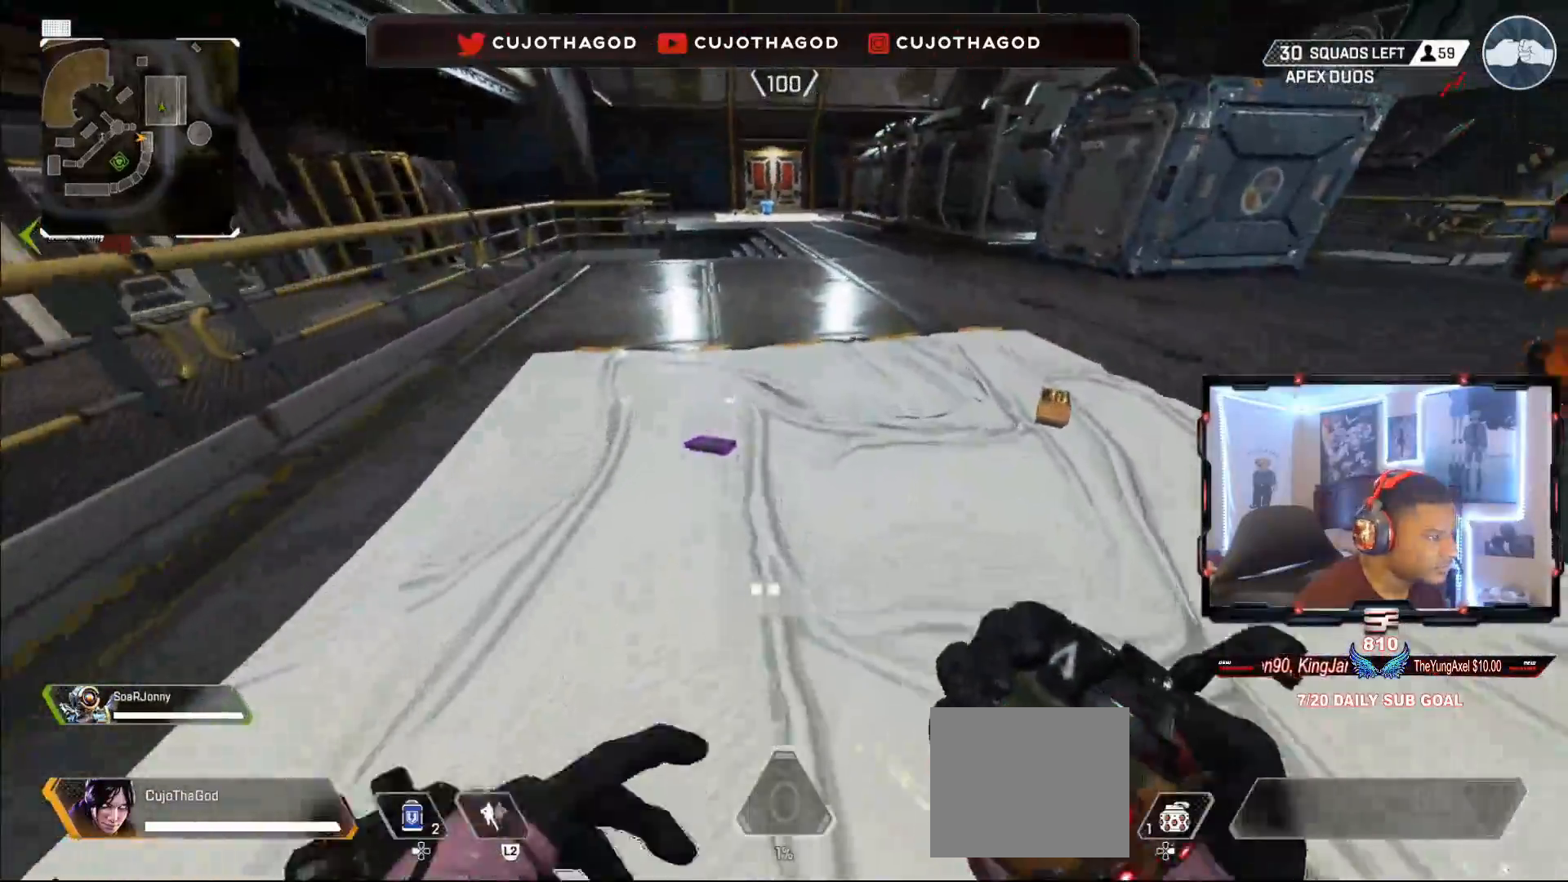
{"buttons": [], "left_stick": "up", "right_stick": "center", "events": [[50, "SQUARE", "up"], [100, "L3", "up"], [200, "L3", "down"], [333, "R3", "down"], [350, "right_stick", "up"], [367, "L3", "up"], [450, "R3", "up"], [500, "right_stick", "center"]]}
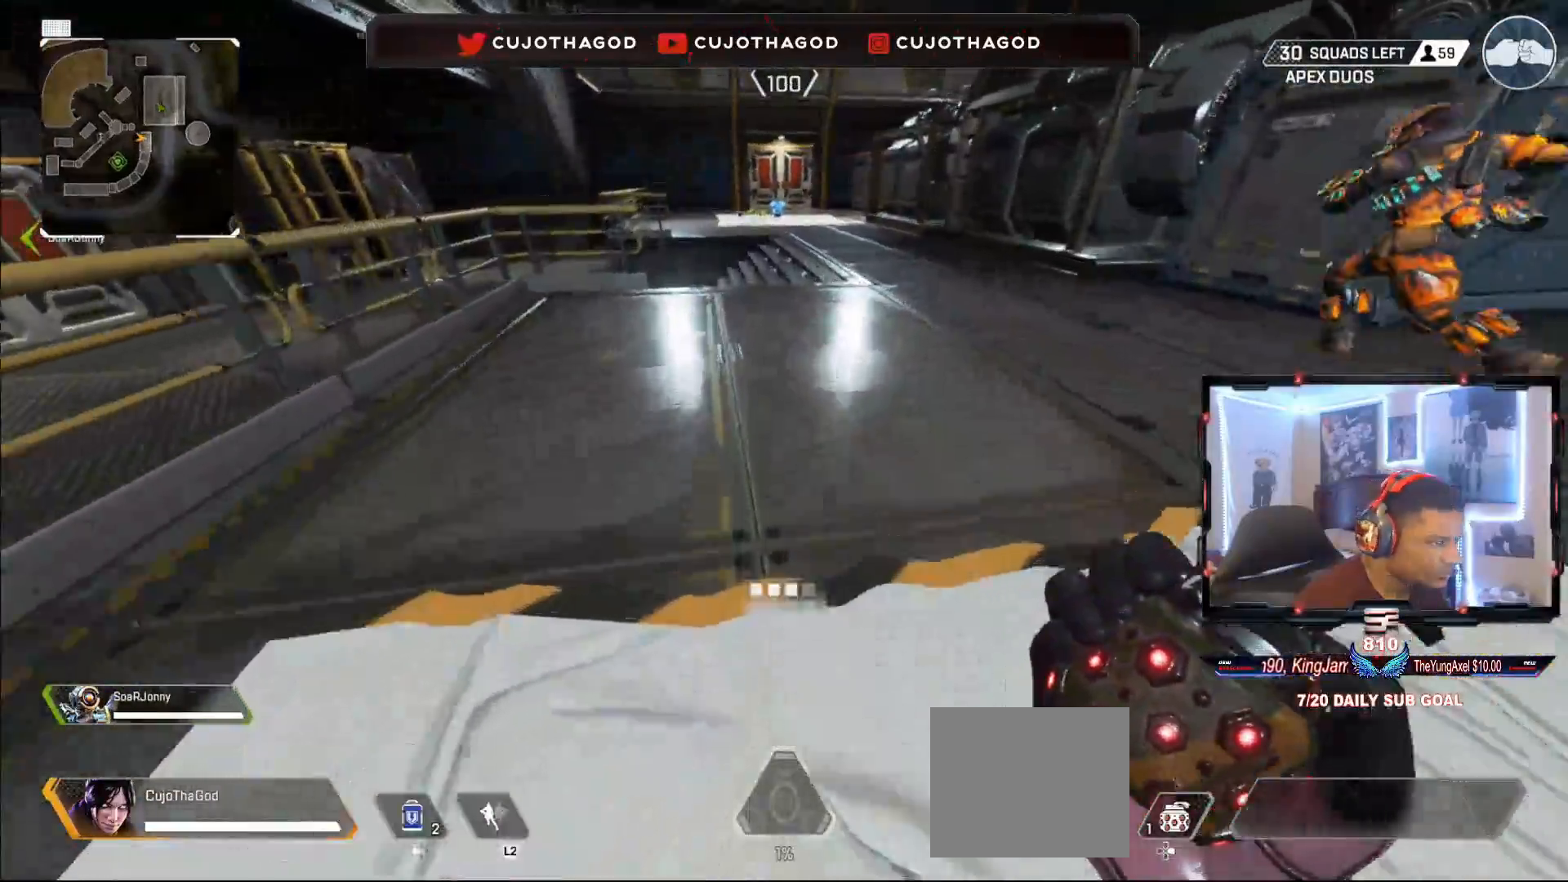
{"buttons": ["R1"], "left_stick": "up", "right_stick": "down", "events": [[67, "CROSS", "down"], [67, "left_stick", "center"], [167, "CROSS", "up"], [183, "left_stick", "right"], [233, "R1", "down"], [250, "left_stick", "up-right"], [300, "right_stick", "down"], [350, "R1", "up"], [400, "left_stick", "up"], [433, "R1", "down"]]}
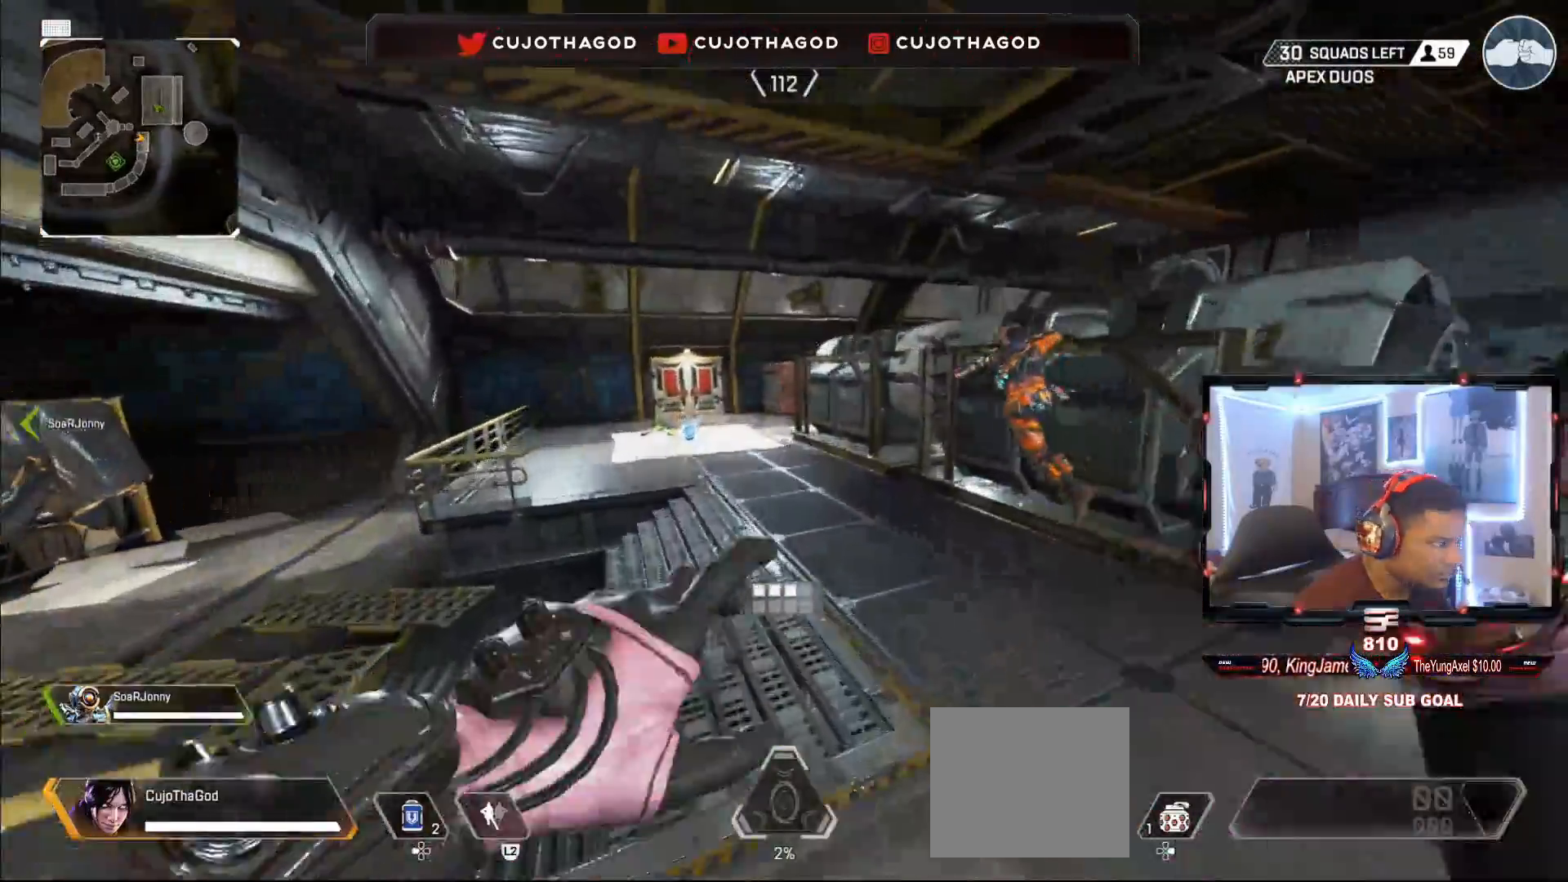
{"buttons": ["L3"], "left_stick": "up-left", "right_stick": "left", "events": [[17, "R1", "up"], [100, "right_stick", "center"], [233, "L3", "down"], [233, "left_stick", "up-left"], [317, "right_stick", "left"], [333, "L3", "up"], [467, "L3", "down"]]}
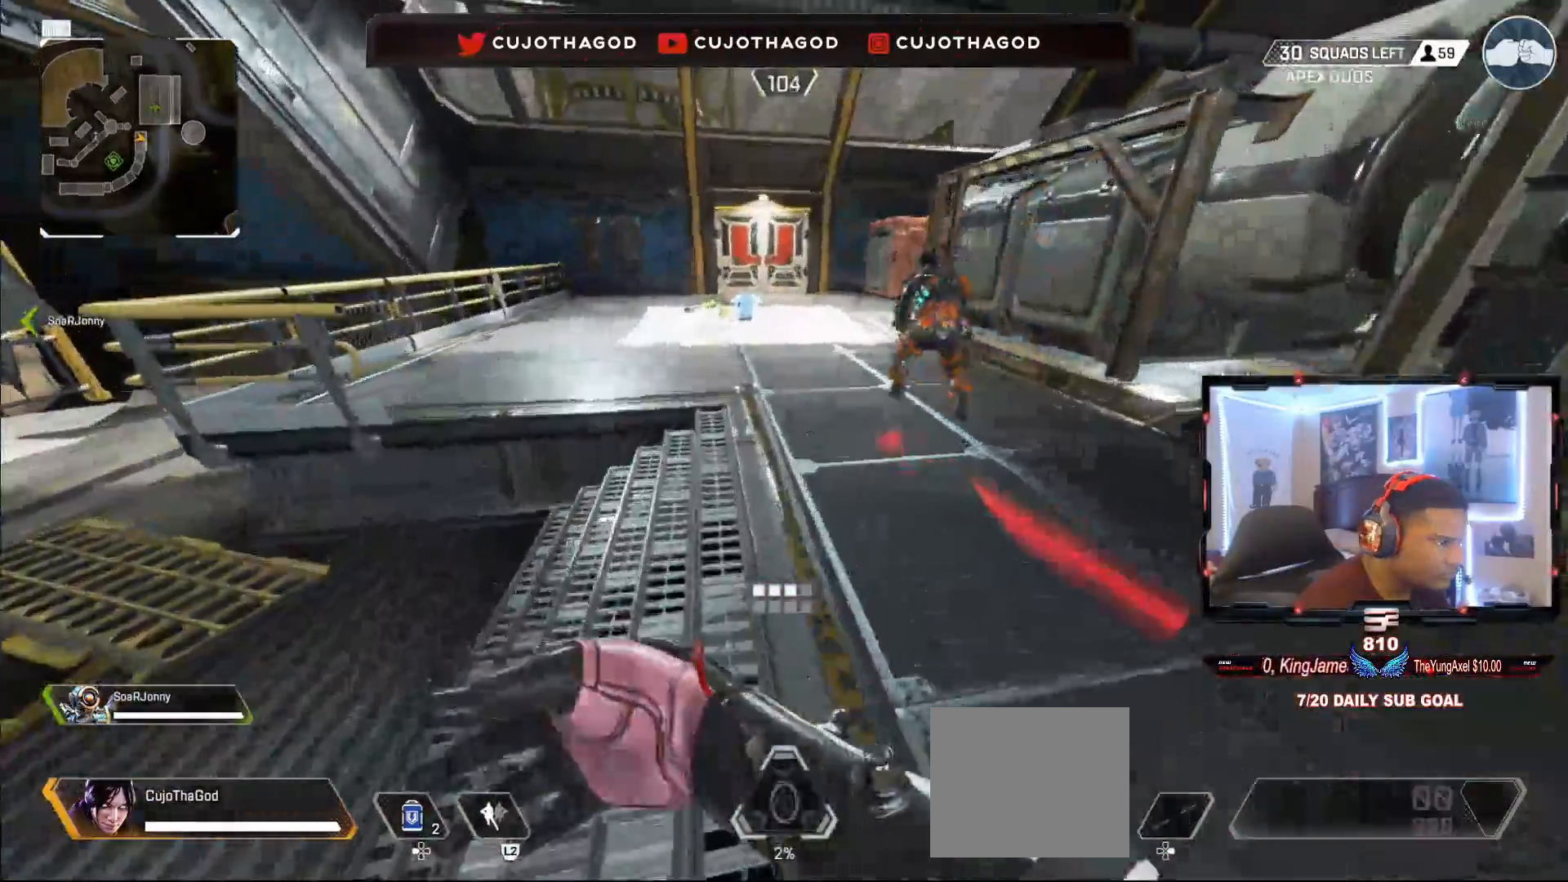
{"buttons": ["L3"], "left_stick": "up-left", "right_stick": "center", "events": [[100, "L3", "up"], [183, "L3", "down"], [300, "right_stick", "center"], [317, "L3", "up"], [417, "L3", "down"]]}
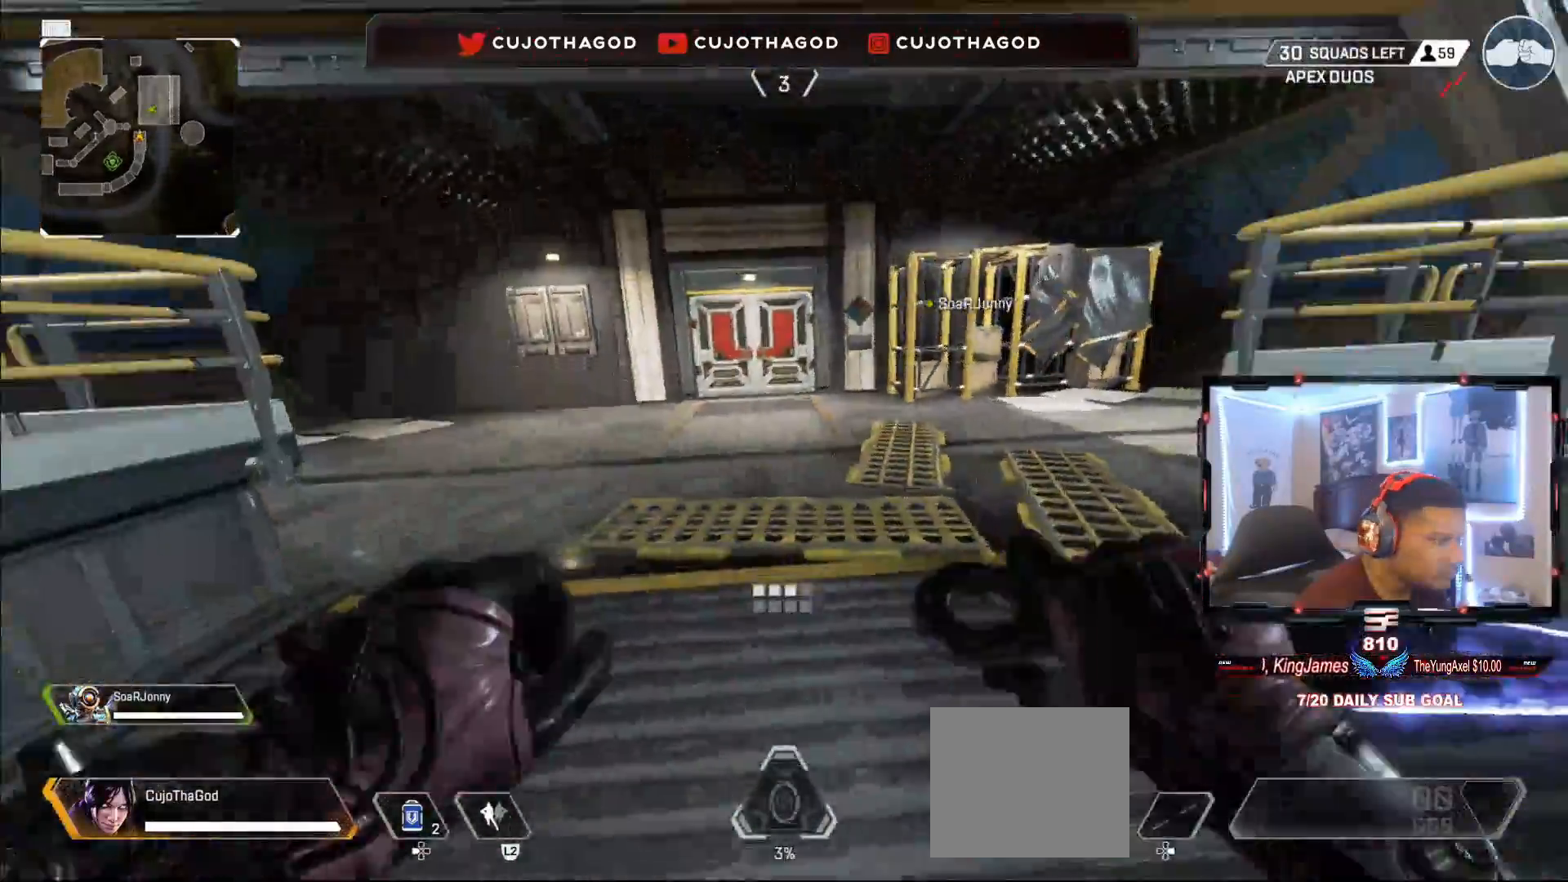
{"buttons": ["L3"], "left_stick": "up", "right_stick": "center", "events": [[33, "L3", "up"], [167, "L3", "down"], [183, "right_stick", "left"], [250, "left_stick", "up"], [283, "L3", "up"], [333, "right_stick", "center"], [400, "L3", "down"]]}
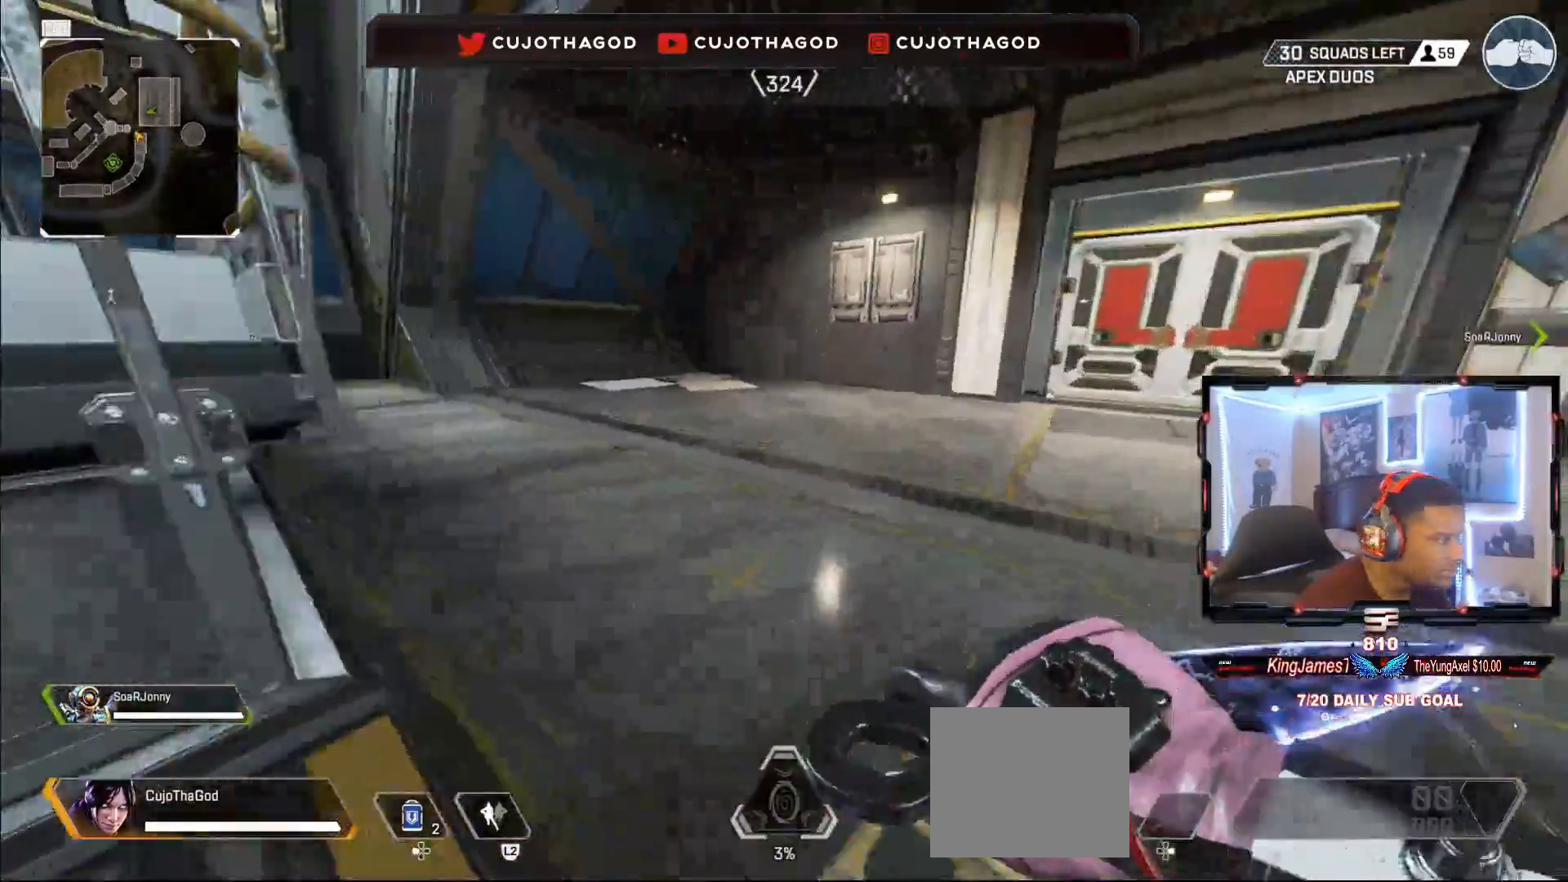
{"buttons": [], "left_stick": "center", "right_stick": "center", "events": [[33, "L3", "up"], [117, "right_stick", "right"], [250, "R3", "down"], [417, "R3", "up"], [450, "left_stick", "center"], [467, "right_stick", "center"]]}
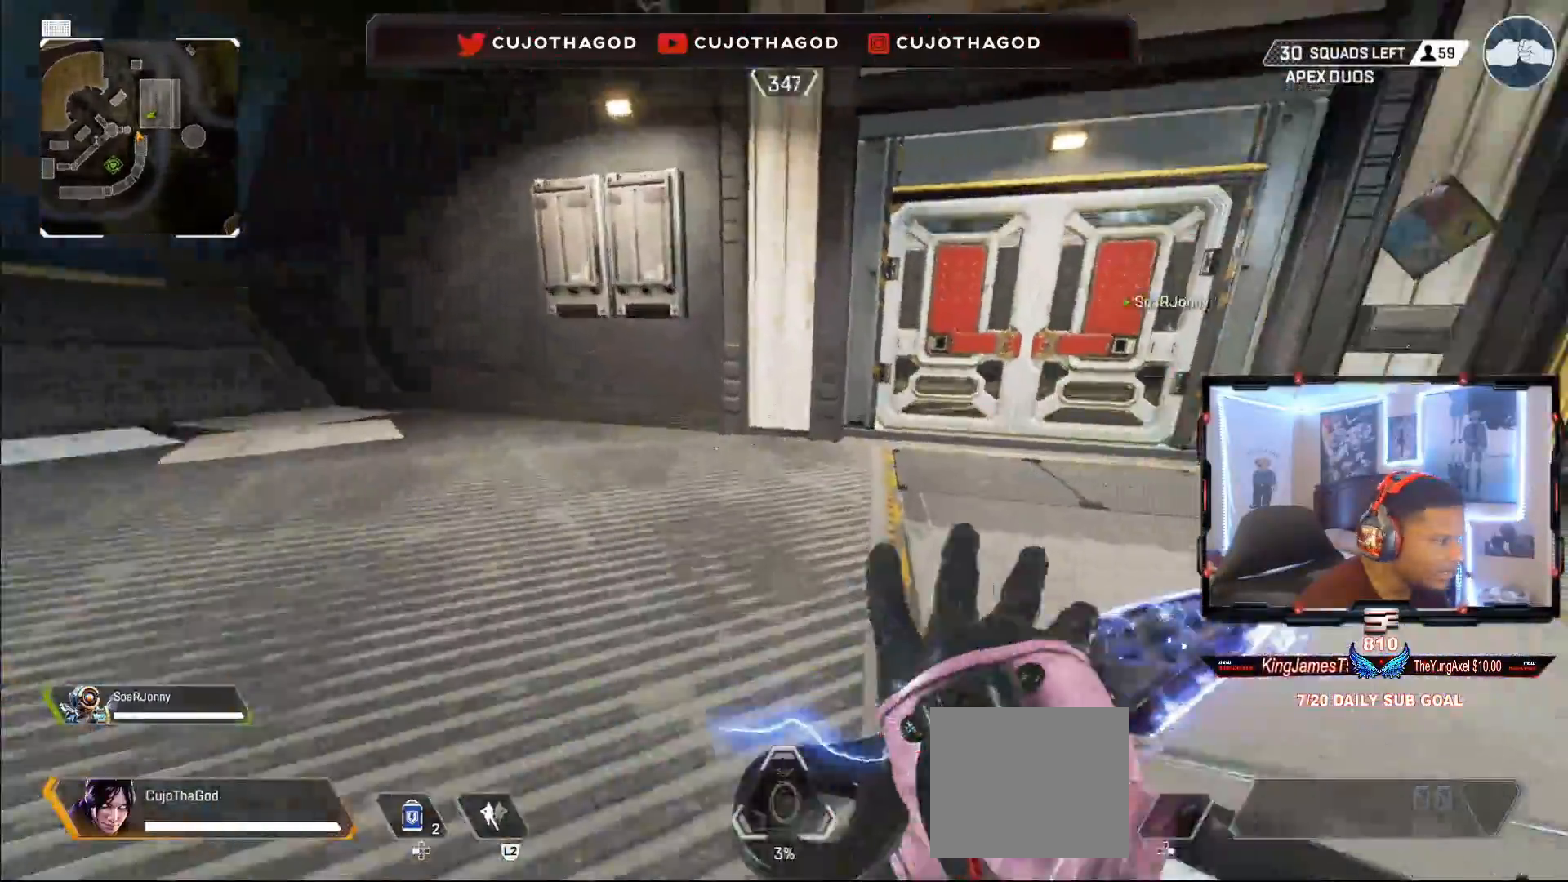
{"buttons": ["SQUARE", "L3"], "left_stick": "up-right", "right_stick": "center", "events": [[33, "SQUARE", "down"], [83, "left_stick", "up-right"], [167, "L3", "down"], [300, "SQUARE", "up"], [333, "L3", "up"], [367, "SQUARE", "down"], [450, "L3", "down"]]}
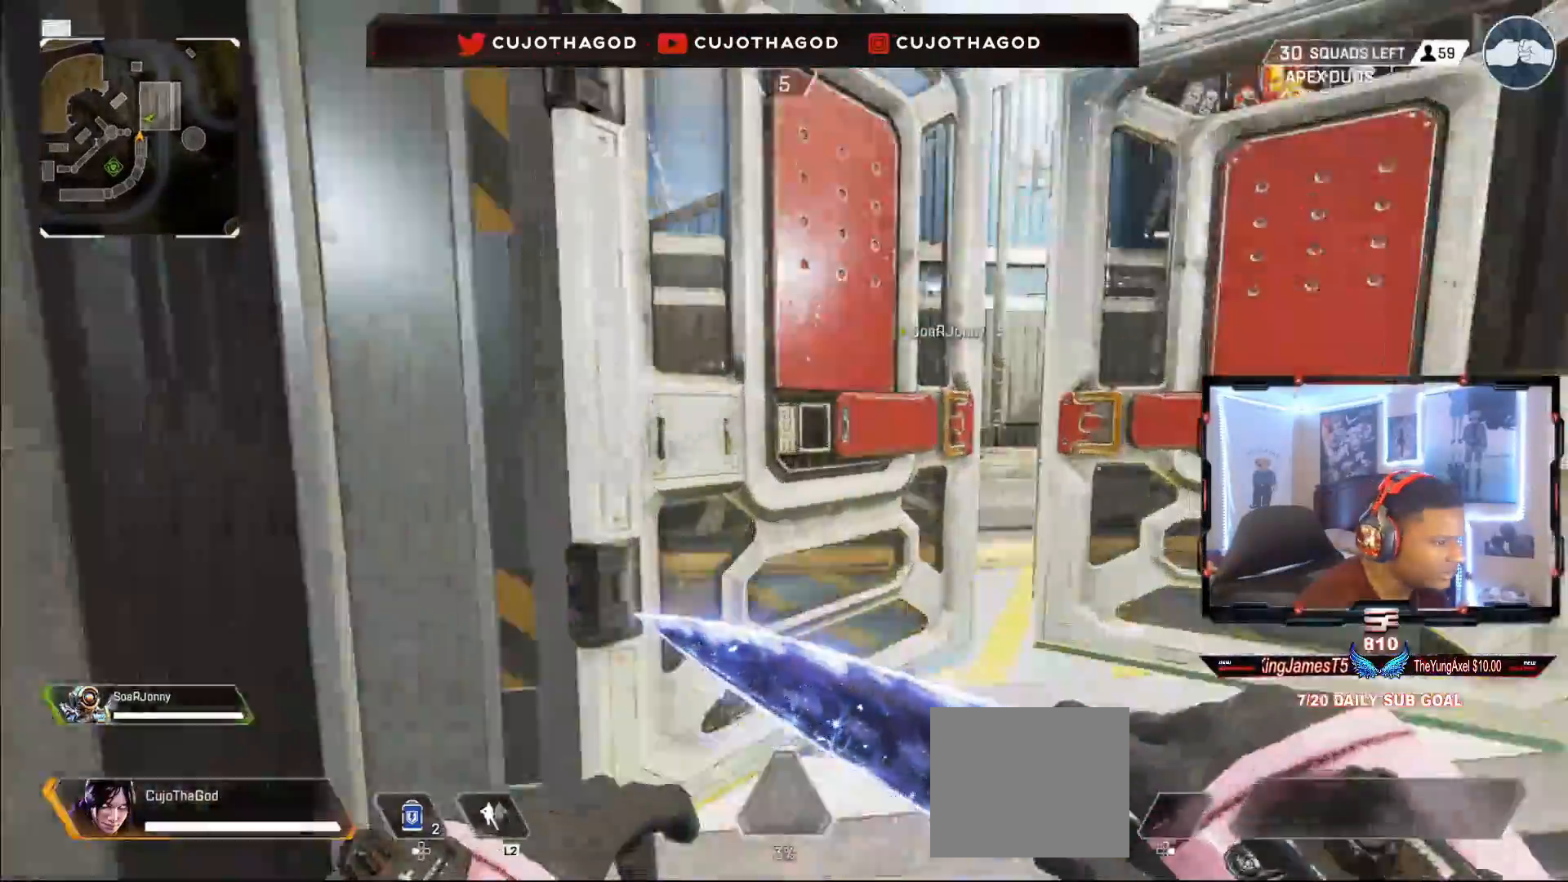
{"buttons": ["L3"], "left_stick": "up", "right_stick": "right", "events": [[83, "L3", "up"], [200, "L3", "down"], [217, "left_stick", "up"], [233, "SQUARE", "up"], [317, "L3", "up"], [367, "right_stick", "right"], [417, "L3", "down"]]}
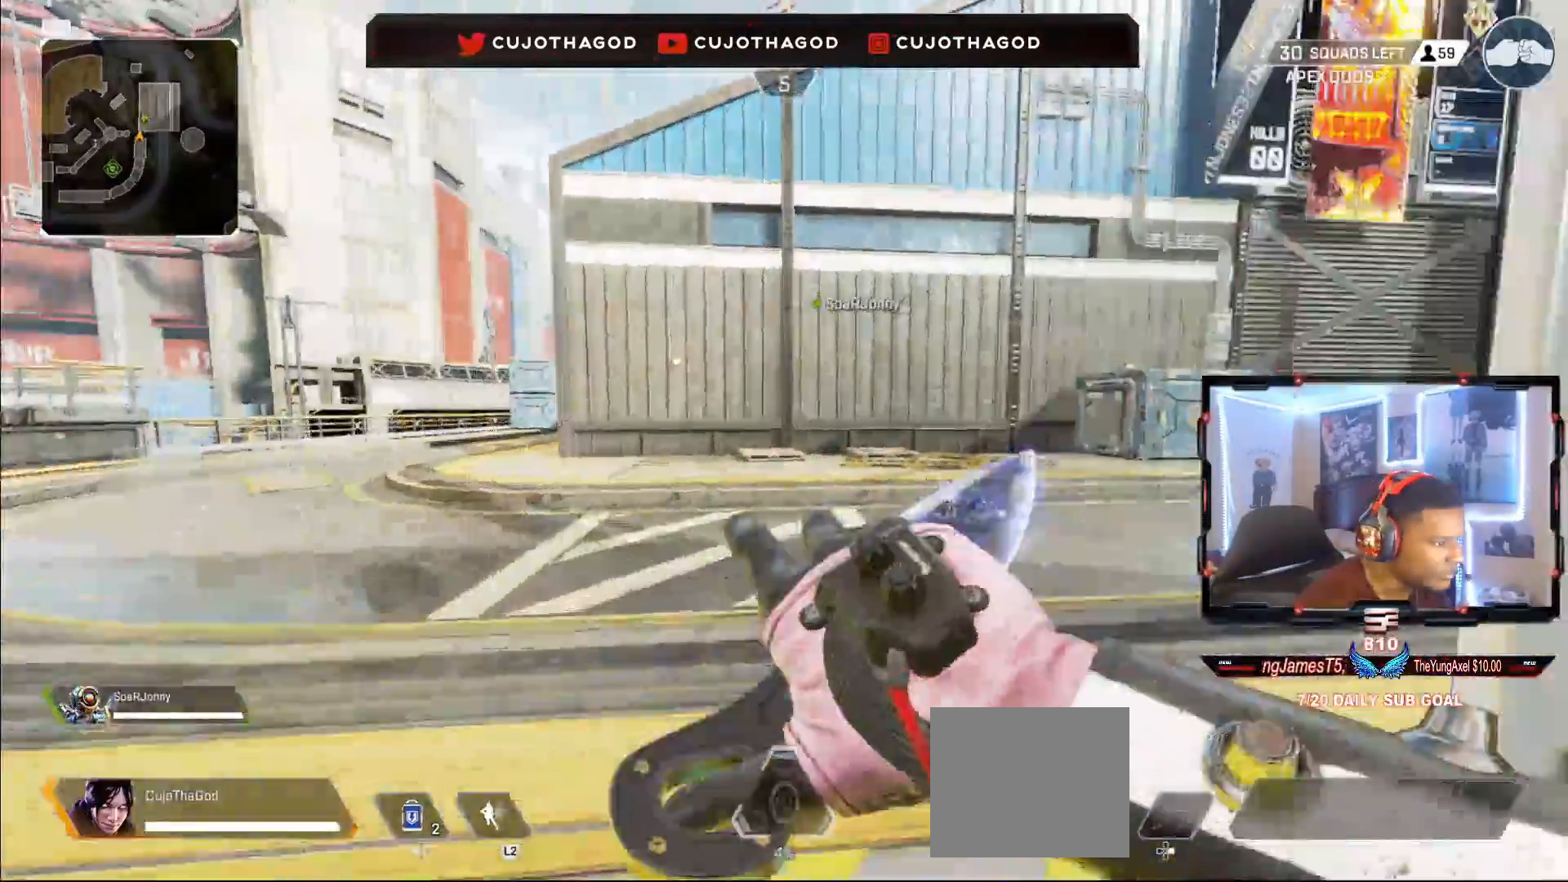
{"buttons": ["L3"], "left_stick": "up", "right_stick": "right", "events": [[50, "L3", "up"], [50, "right_stick", "center"], [150, "L3", "down"], [217, "right_stick", "right"], [283, "L3", "up"], [367, "right_stick", "center"], [383, "L3", "down"], [500, "right_stick", "right"]]}
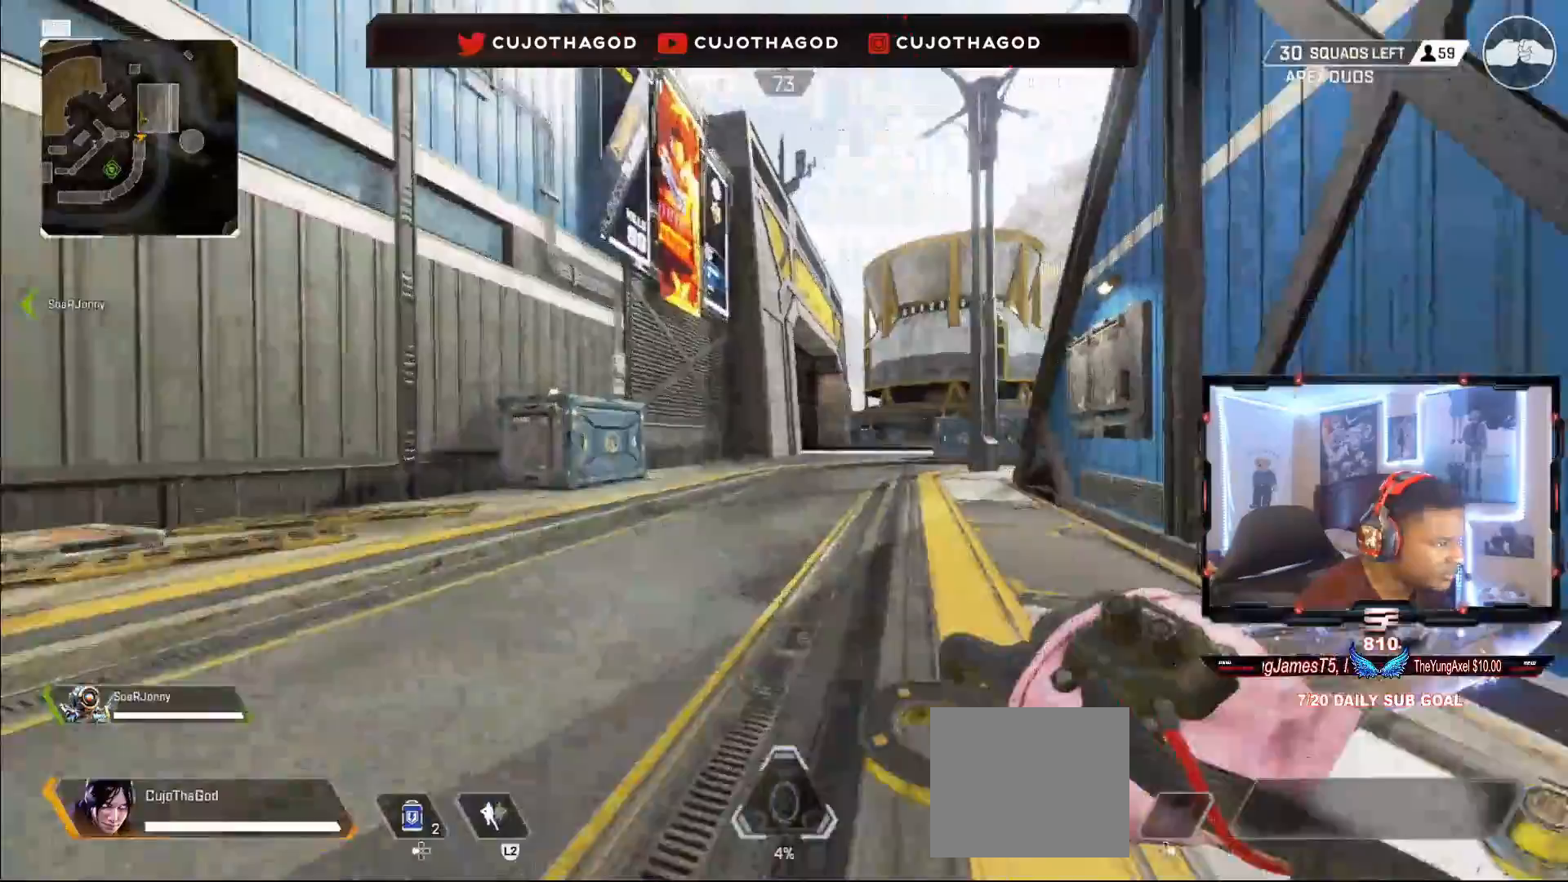
{"buttons": ["L3"], "left_stick": "up", "right_stick": "center", "events": [[17, "L3", "up"], [133, "L3", "down"], [233, "L3", "up"], [267, "right_stick", "center"], [350, "L3", "down"]]}
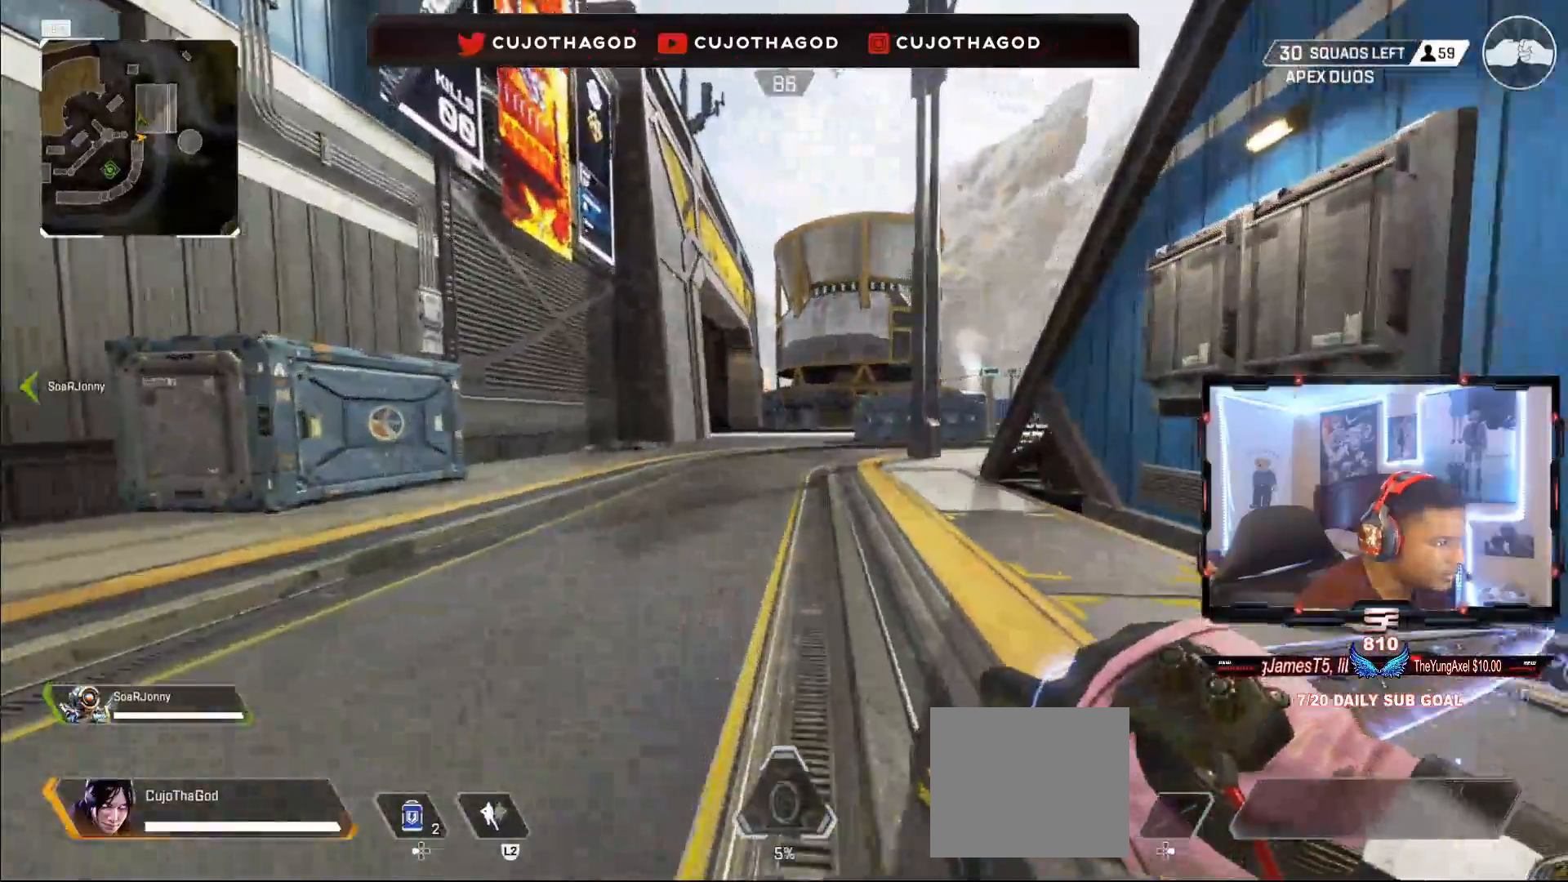
{"buttons": [], "left_stick": "left", "right_stick": "right", "events": [[17, "L3", "up"], [117, "L3", "down"], [217, "R3", "down"], [250, "L3", "up"], [250, "right_stick", "right"], [383, "left_stick", "up-left"], [450, "R3", "up"], [483, "left_stick", "left"]]}
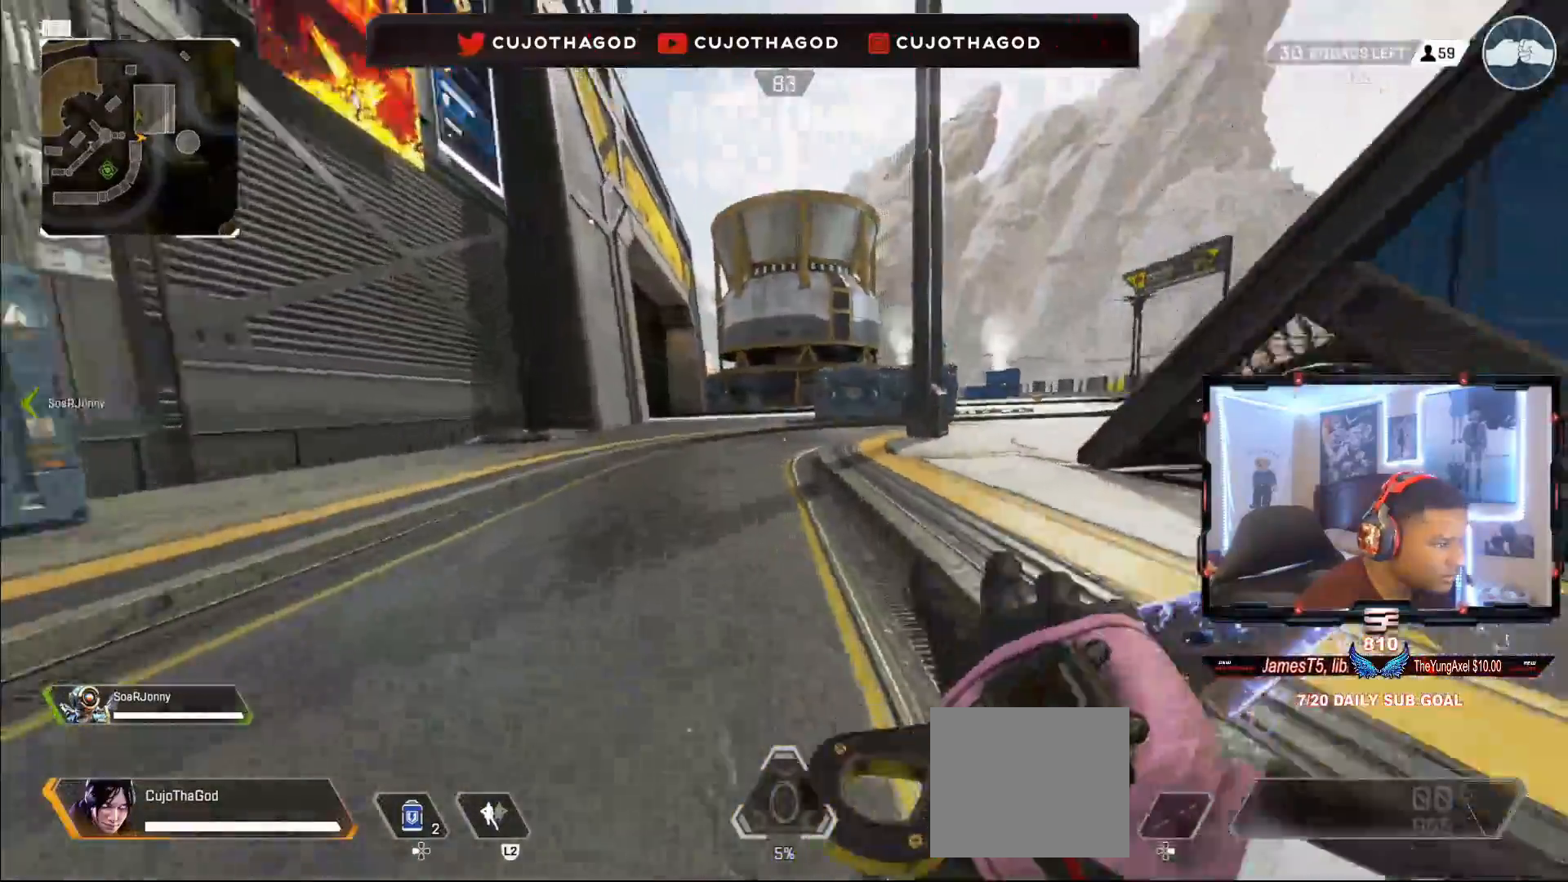
{"buttons": [], "left_stick": "down-left", "right_stick": "left", "events": [[83, "right_stick", "center"], [117, "left_stick", "down-left"], [150, "CROSS", "down"], [267, "CROSS", "up"], [450, "right_stick", "left"]]}
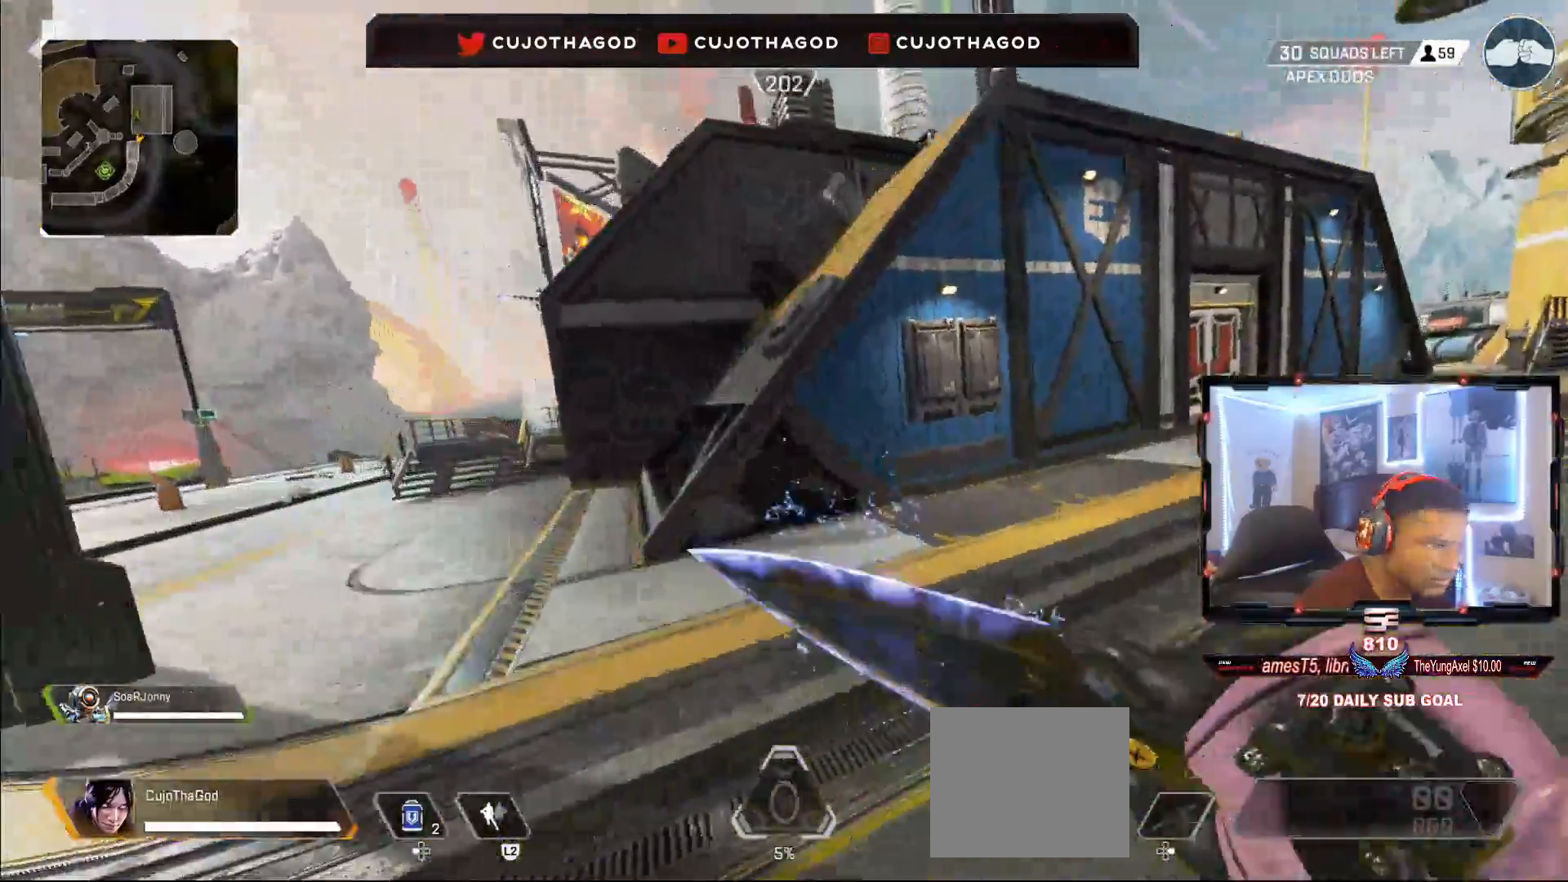
{"buttons": ["L3"], "left_stick": "up-left", "right_stick": "left", "events": [[67, "left_stick", "up-left"], [150, "L3", "down"], [250, "right_stick", "center"], [283, "L3", "up"], [383, "L3", "down"], [400, "right_stick", "left"]]}
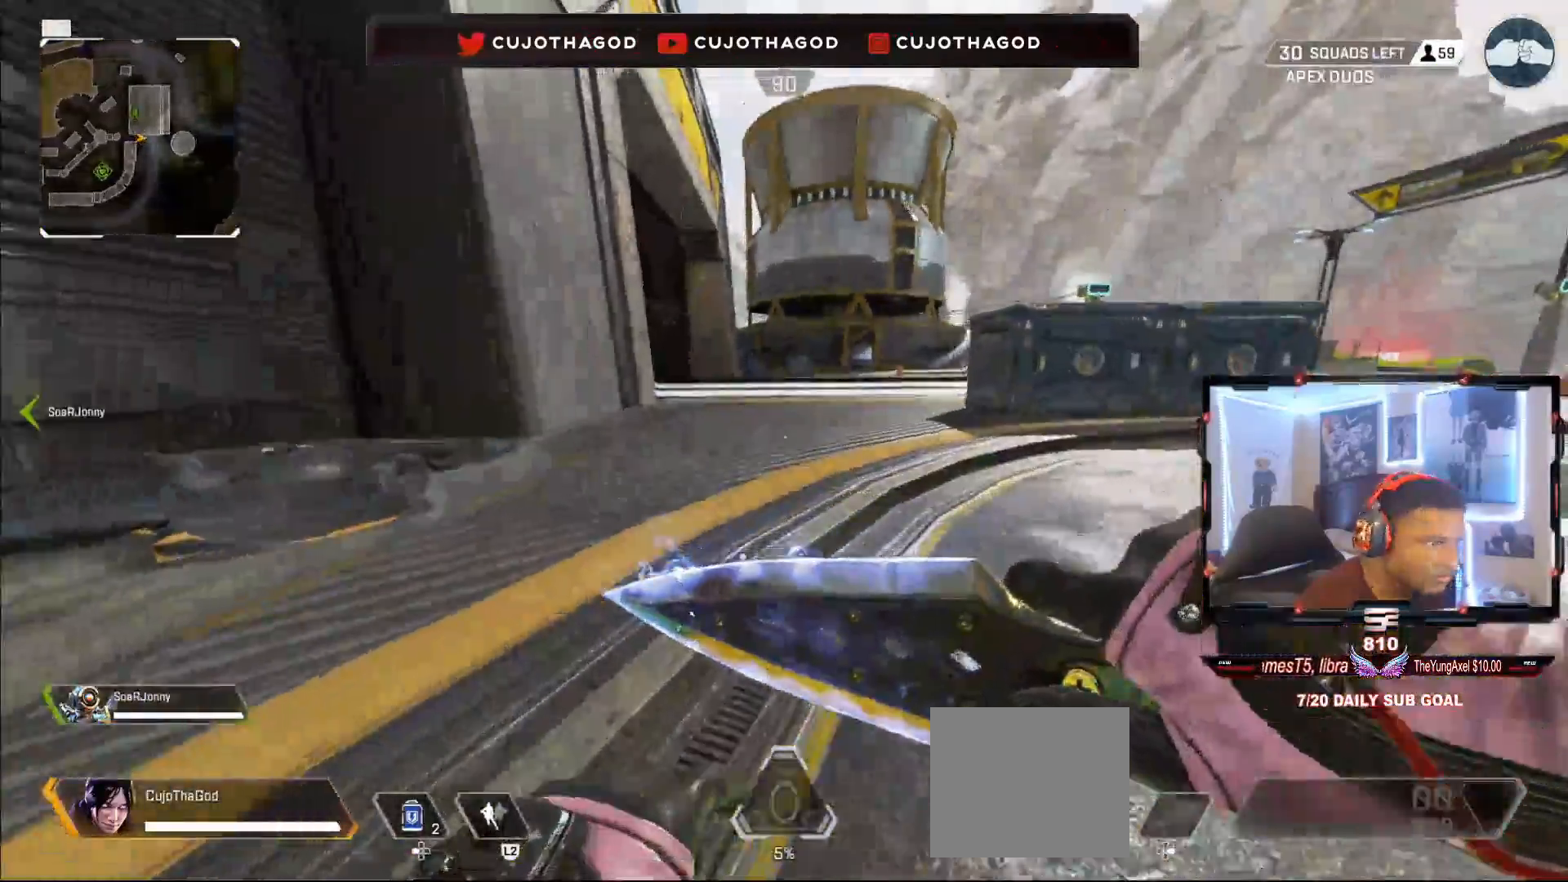
{"buttons": [], "left_stick": "up", "right_stick": "center", "events": [[17, "L3", "up"], [50, "right_stick", "center"], [133, "L3", "down"], [167, "left_stick", "up"], [267, "L3", "up"], [433, "L3", "down"], [500, "L3", "up"]]}
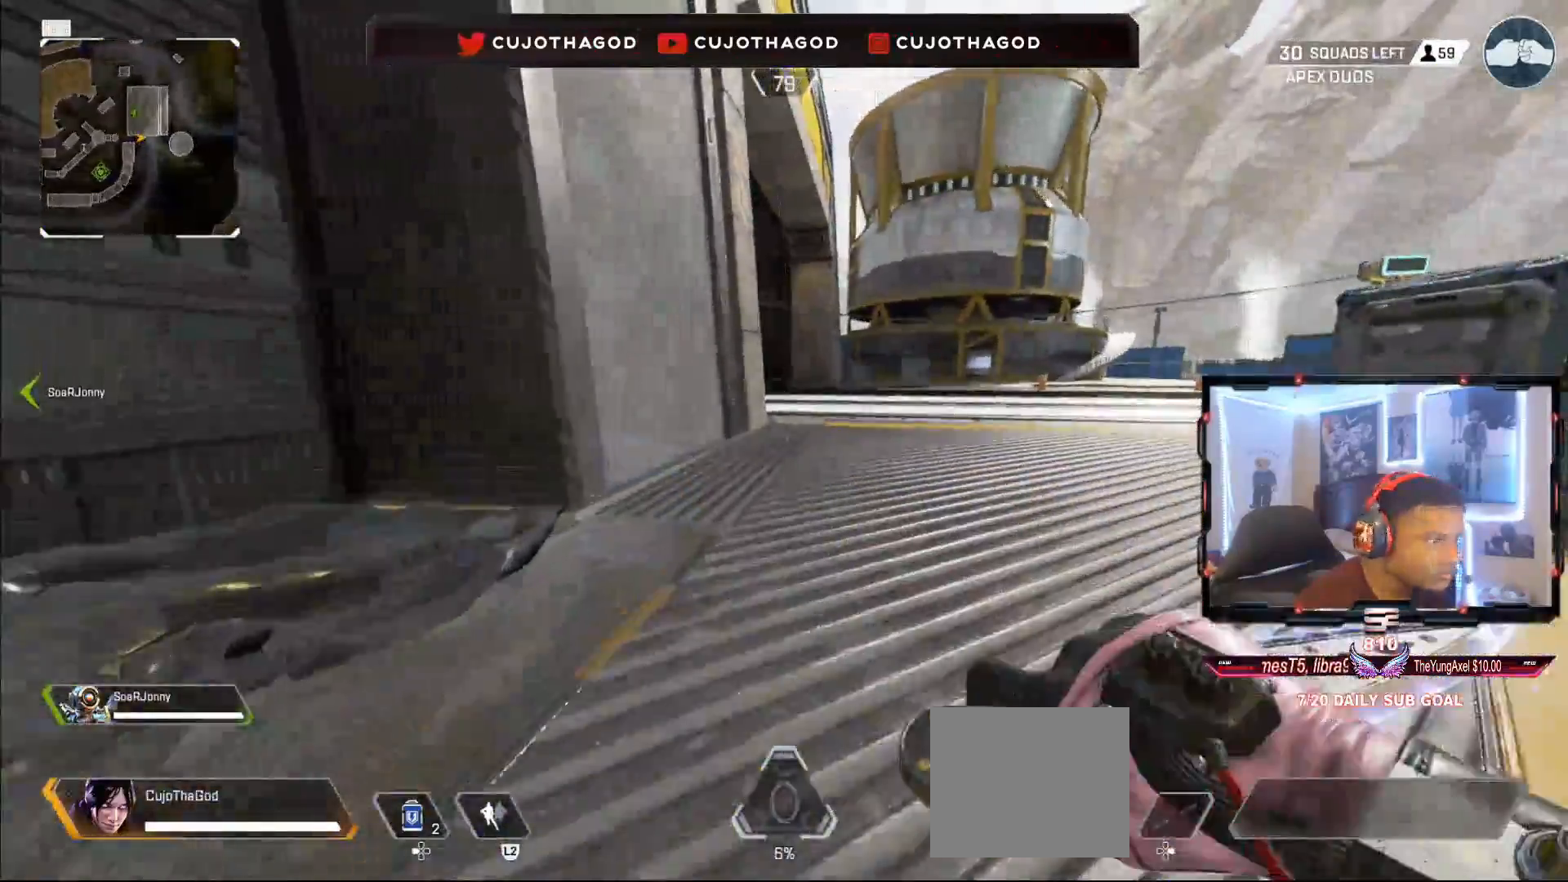
{"buttons": [], "left_stick": "up", "right_stick": "center", "events": [[150, "L3", "down"], [317, "L3", "up"]]}
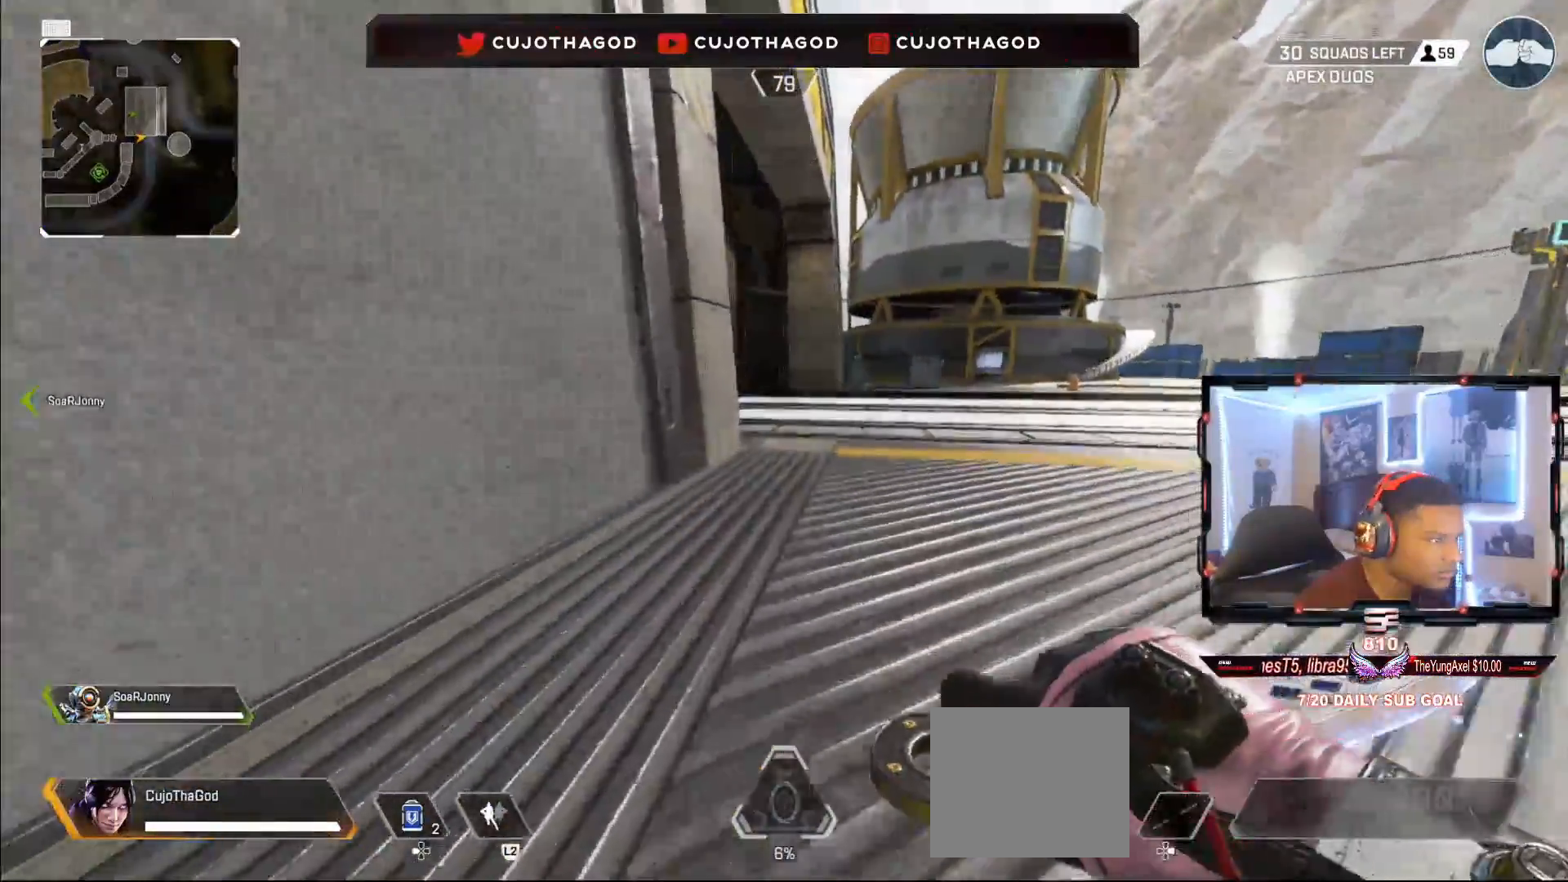
{"buttons": [], "left_stick": "up-right", "right_stick": "left", "events": [[200, "R3", "down"], [267, "right_stick", "left"], [300, "left_stick", "center"], [367, "R3", "up"], [450, "left_stick", "up-right"]]}
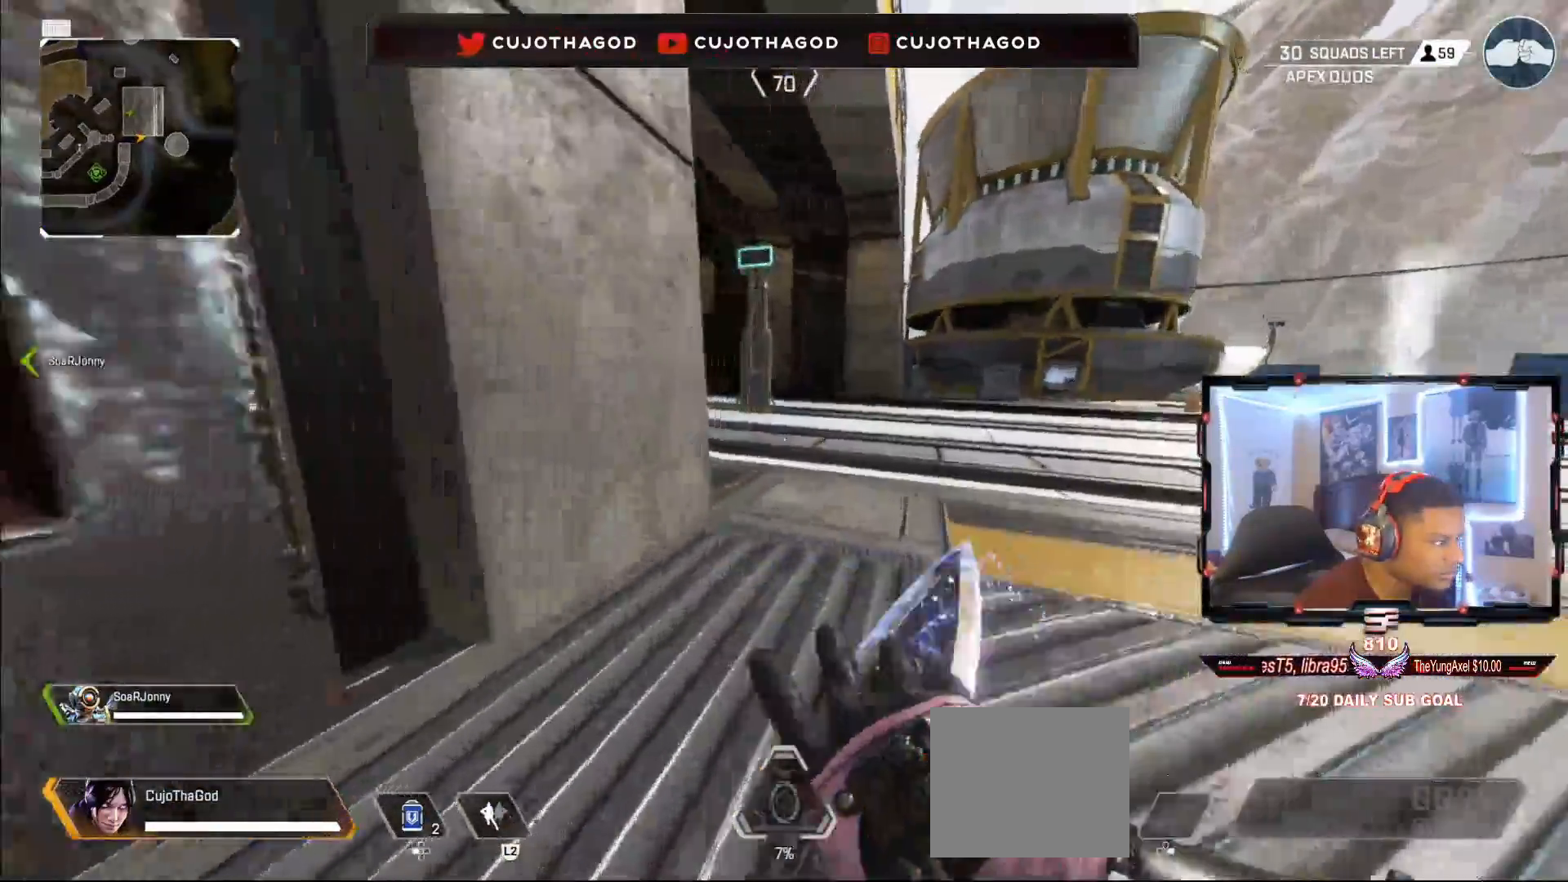
{"buttons": ["L3"], "left_stick": "up-right", "right_stick": "left", "events": [[200, "L3", "down"], [217, "right_stick", "center"], [383, "L3", "up"], [433, "right_stick", "left"], [483, "L3", "down"]]}